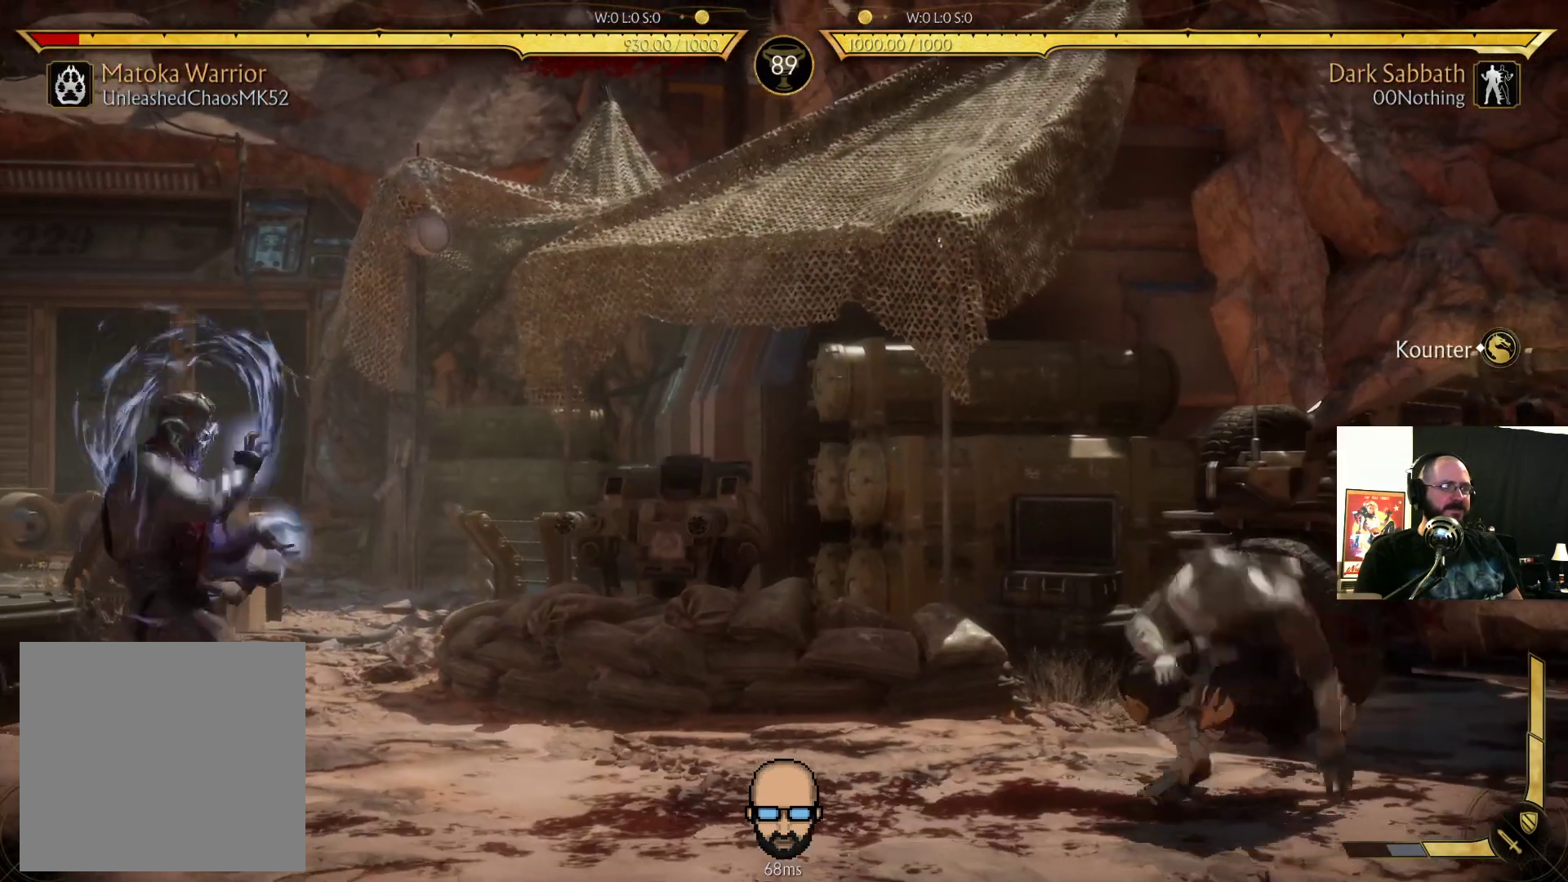
Gameplay with a controller (PlayStation layout); each line is a JSON object with the inputs held at the frame after it. "events" lists button and stick changes between this image and that frame as [ms after this image, input, new state], when the widget could be followed in between. Not read: L3 R3 left_stick right_stick.
{"buttons": ["R2"], "events": []}
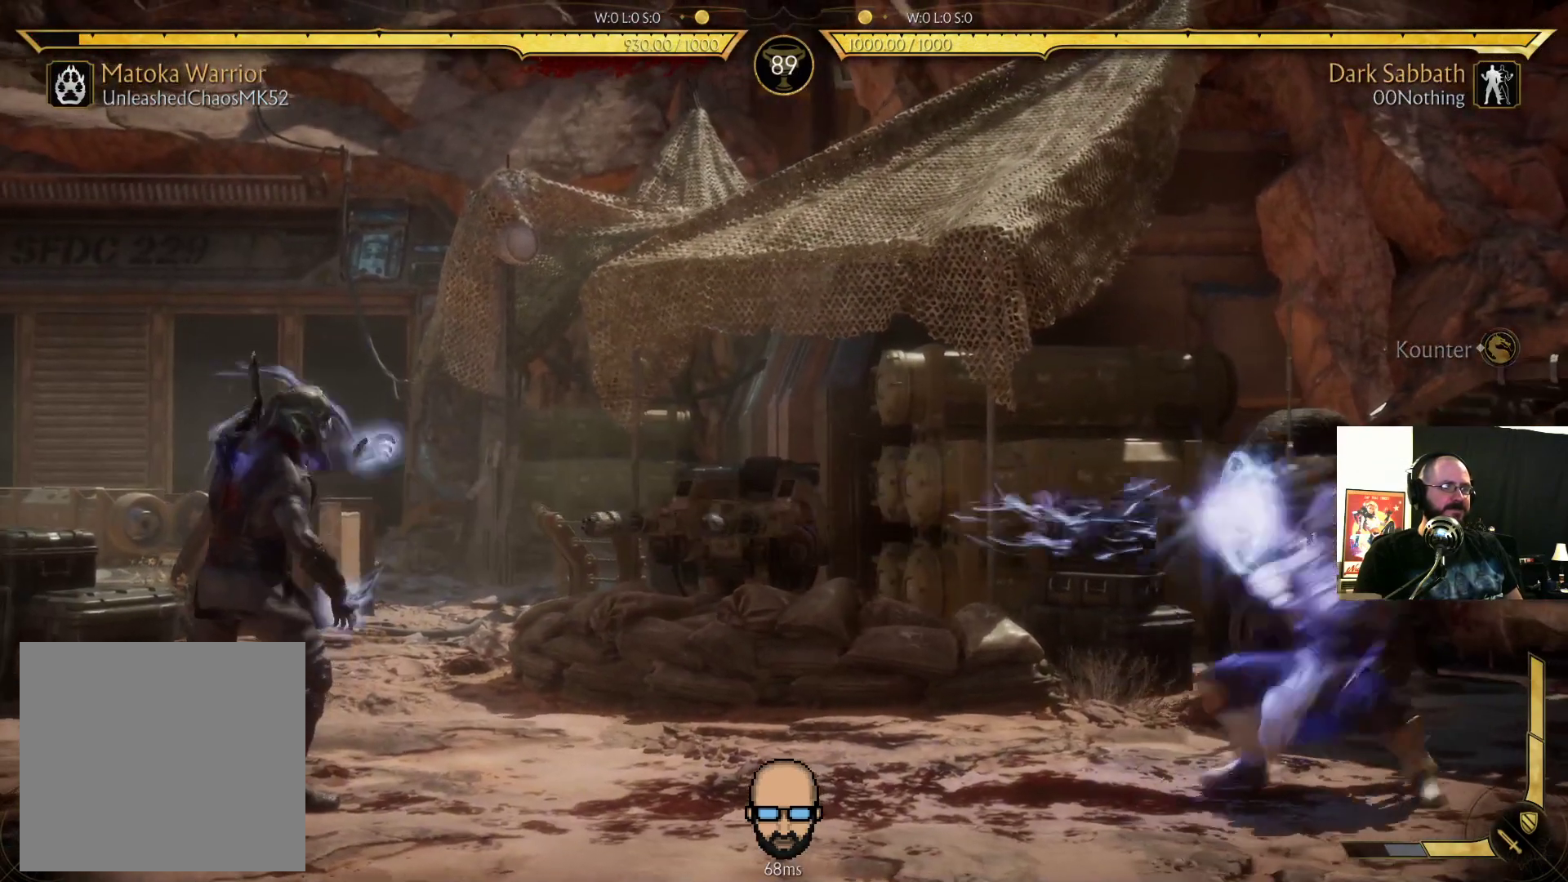
{"buttons": ["DPAD_DOWN"], "events": [[33, "R2", "up"], [167, "DPAD_RIGHT", "down"], [167, "DPAD_UP", "down"], [400, "DPAD_UP", "up"], [433, "DPAD_RIGHT", "up"], [500, "DPAD_DOWN", "down"]]}
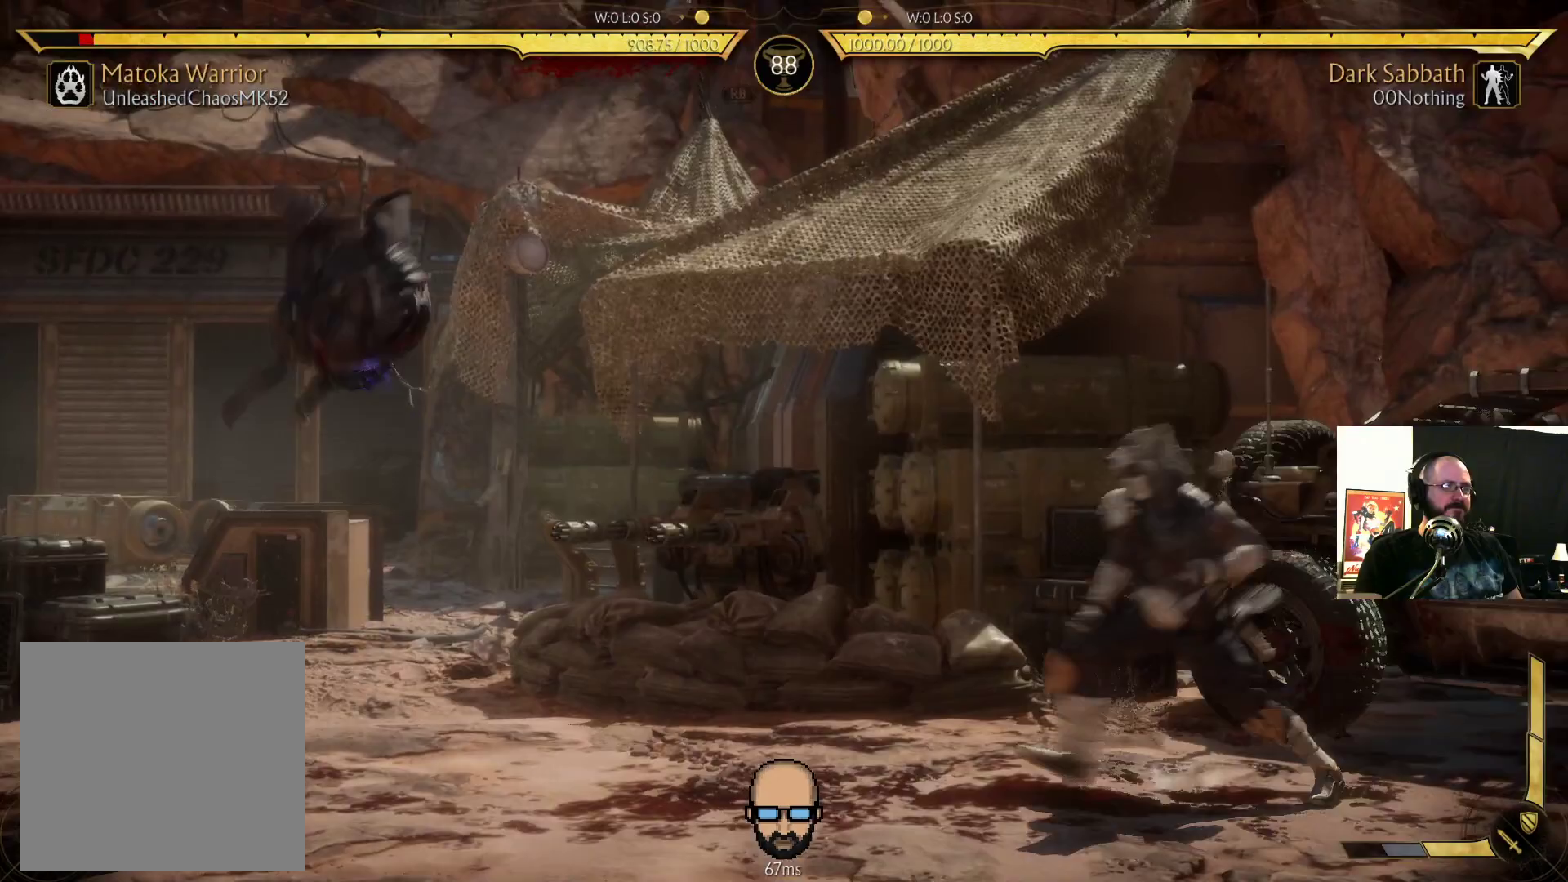
{"buttons": [], "events": [[33, "DPAD_LEFT", "down"], [67, "CIRCLE", "down"], [67, "DPAD_DOWN", "up"], [167, "DPAD_LEFT", "up"], [233, "CIRCLE", "up"]]}
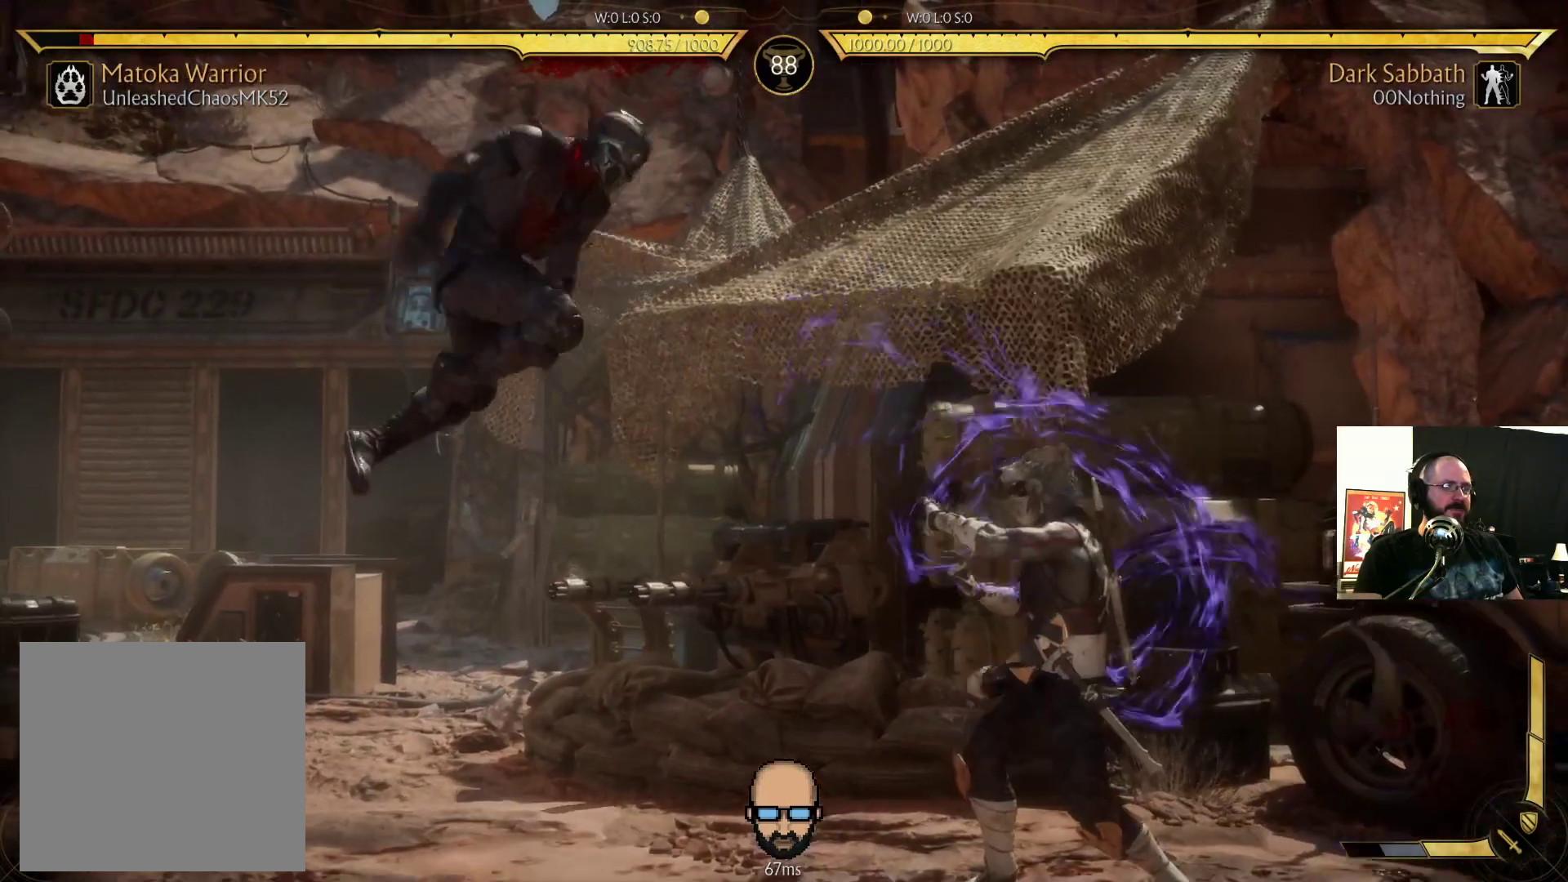
{"buttons": ["R2", "DPAD_DOWN", "DPAD_RIGHT"], "events": [[200, "DPAD_DOWN", "down"], [200, "DPAD_RIGHT", "down"], [233, "R2", "down"]]}
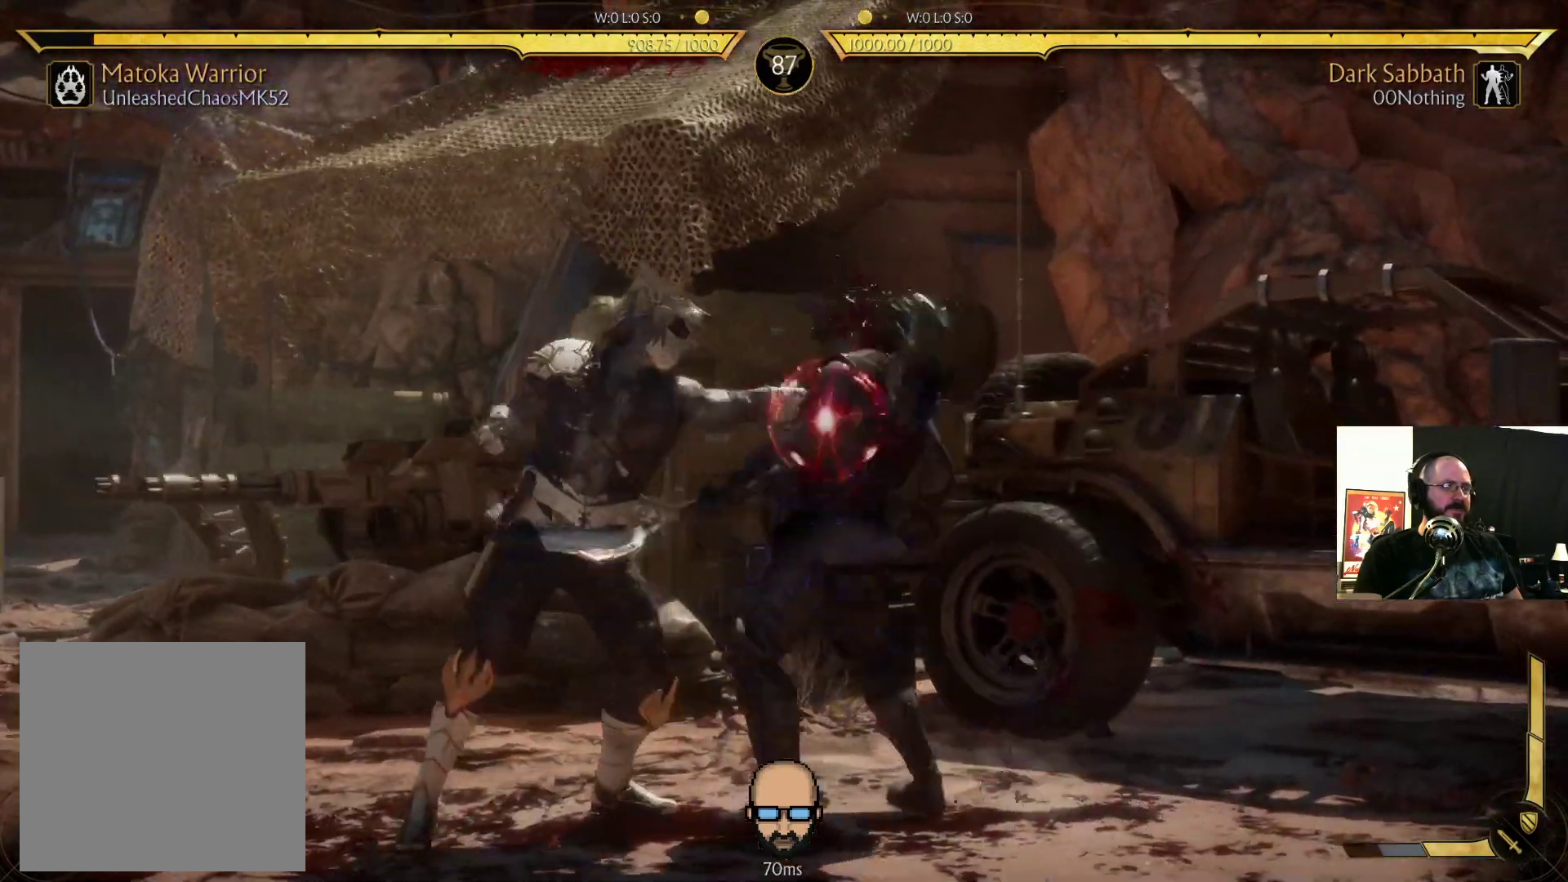
{"buttons": ["R2", "DPAD_DOWN", "DPAD_RIGHT"], "events": []}
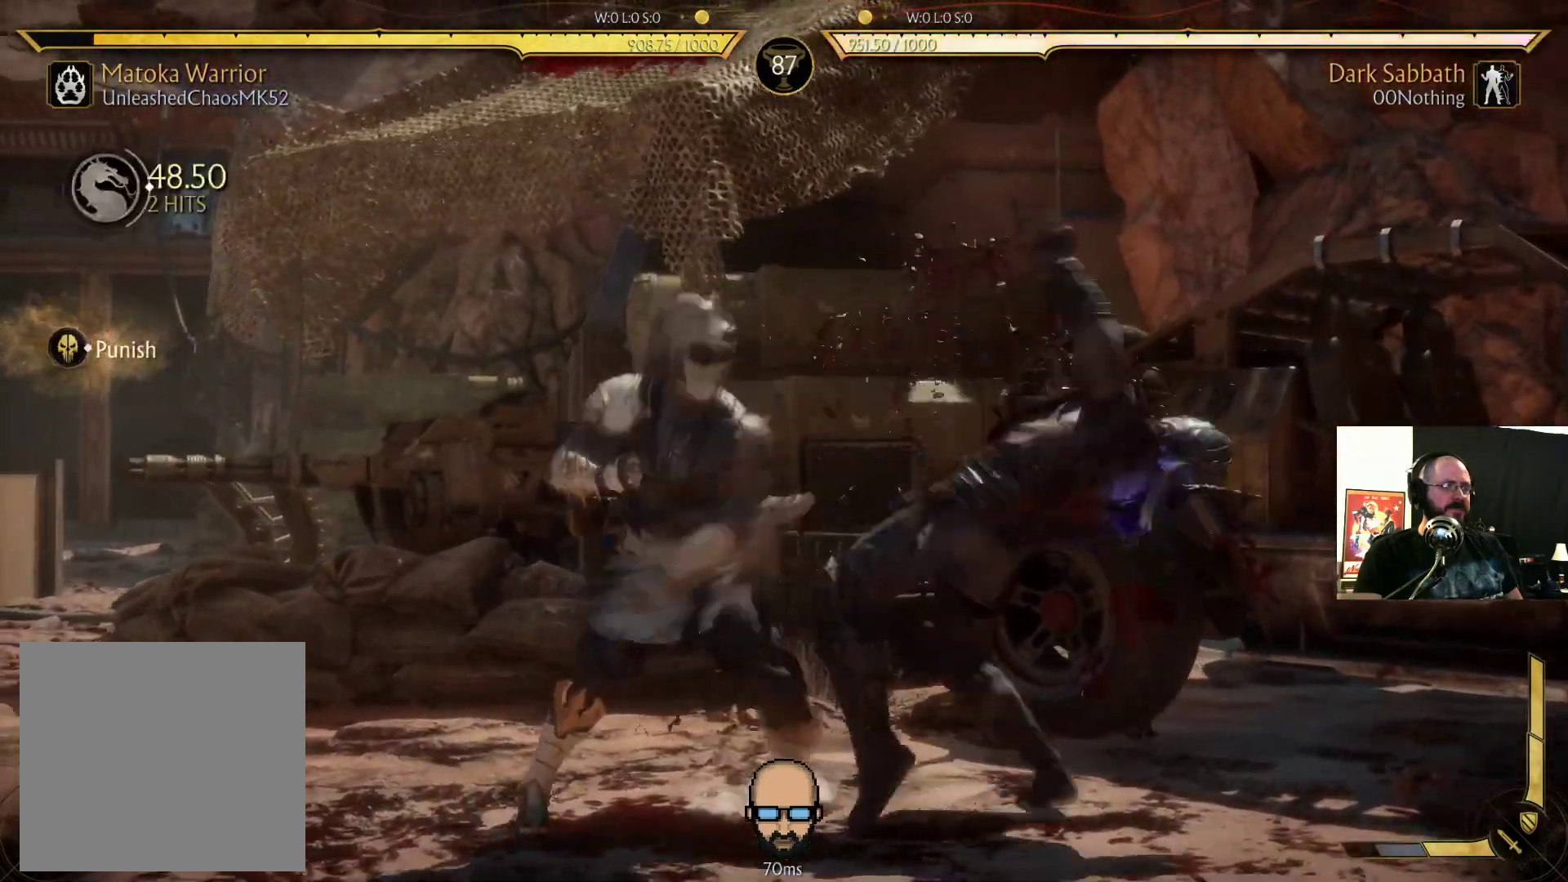
{"buttons": ["R2", "DPAD_DOWN", "DPAD_RIGHT"], "events": []}
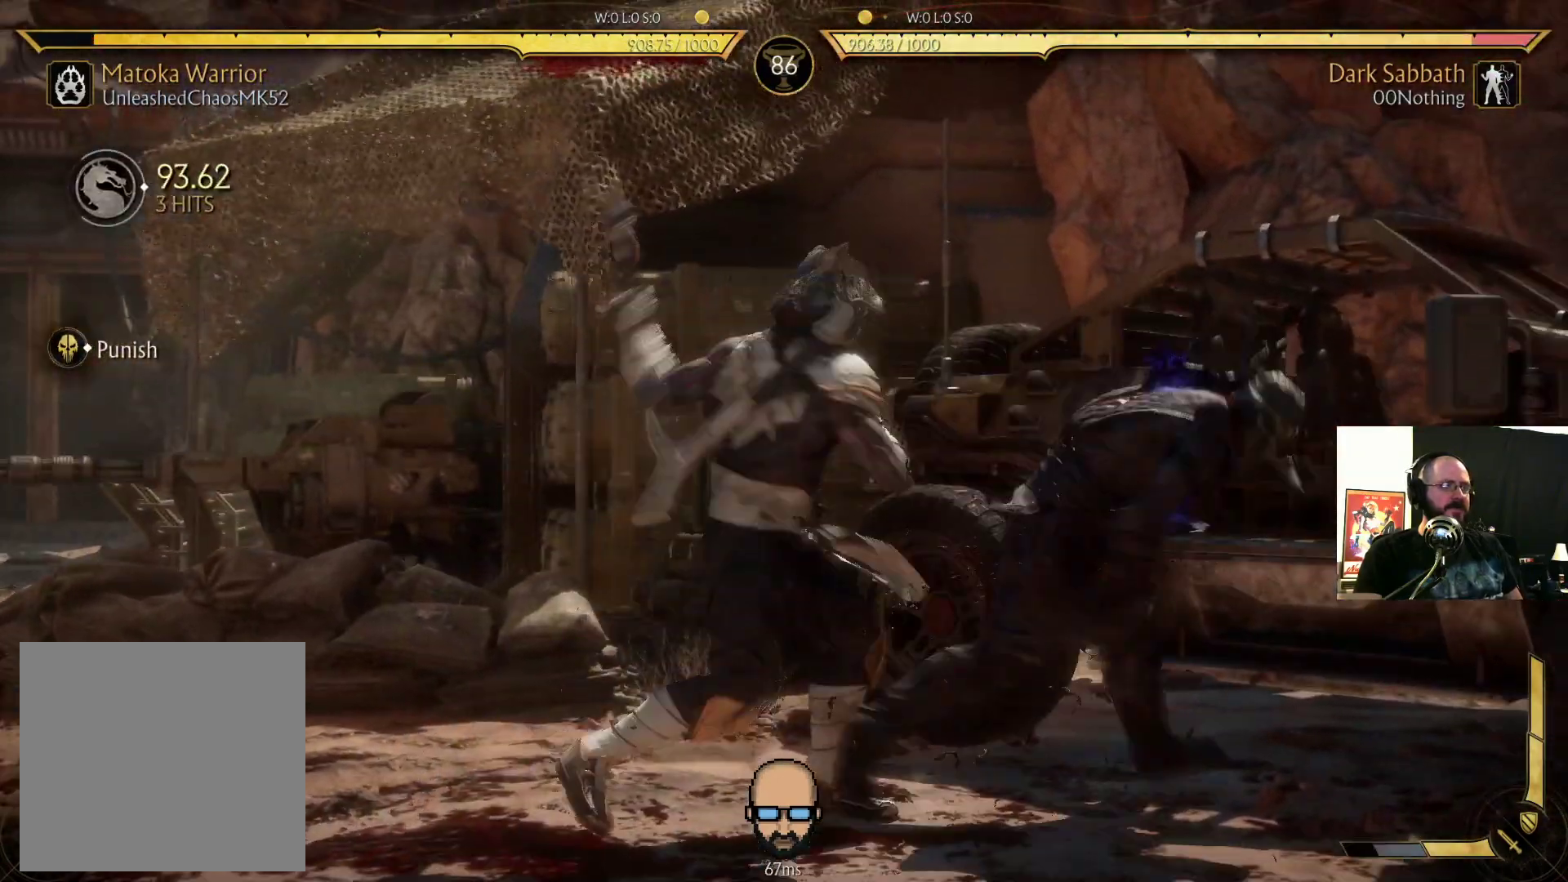
{"buttons": [], "events": [[233, "DPAD_DOWN", "up"], [267, "DPAD_RIGHT", "up"], [267, "R2", "up"], [367, "DPAD_UP", "down"], [433, "CROSS", "down"], [500, "CROSS", "up"], [500, "DPAD_UP", "up"]]}
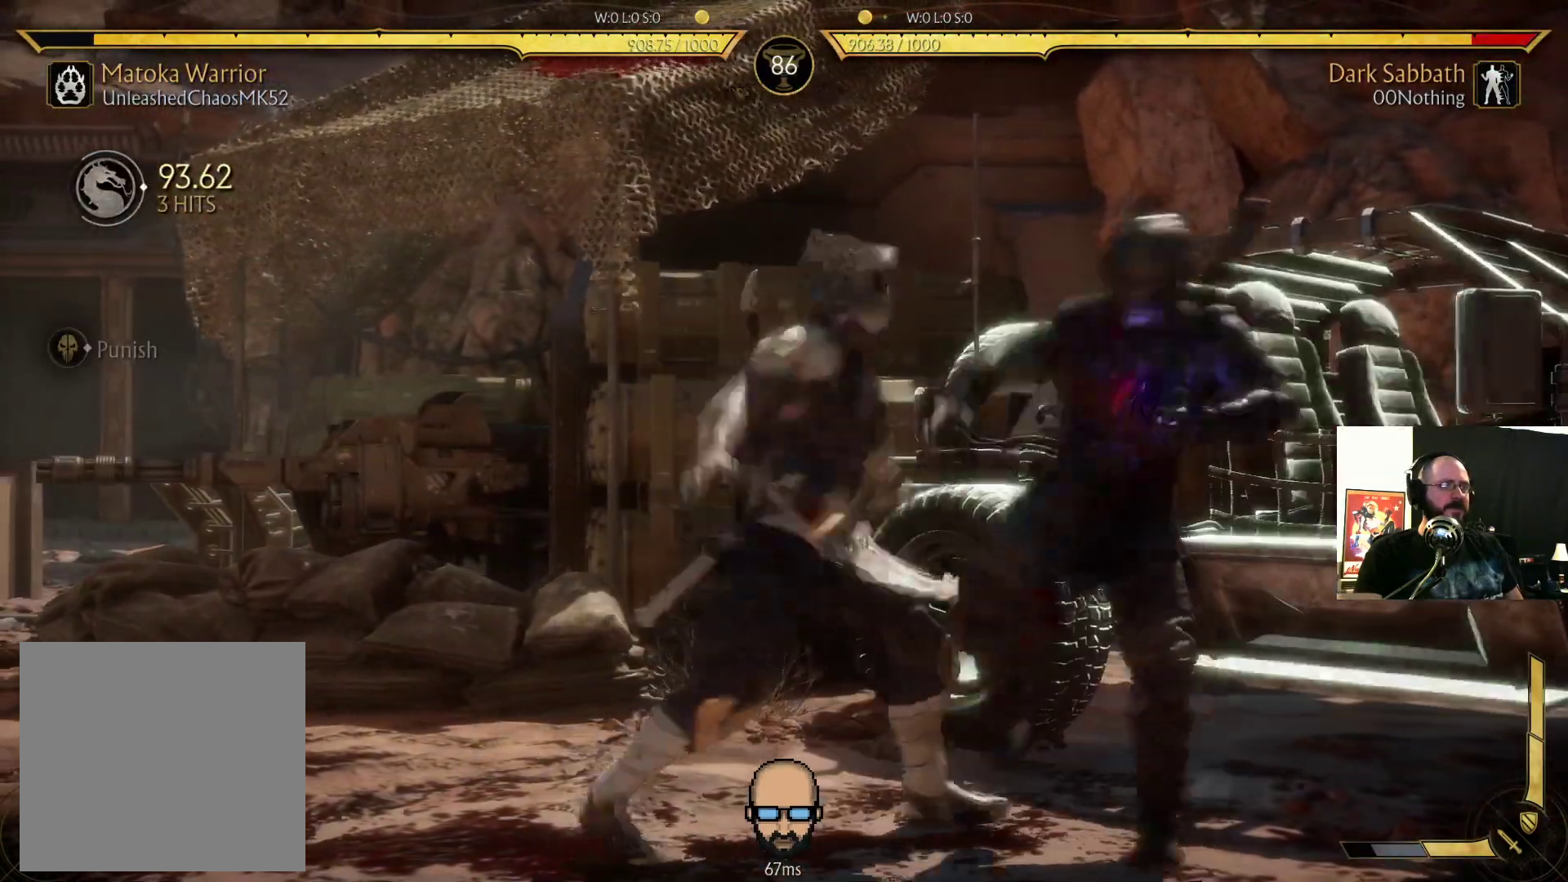
{"buttons": ["R2", "DPAD_RIGHT"], "events": [[67, "CROSS", "down"], [67, "DPAD_UP", "down"], [133, "CROSS", "up"], [133, "DPAD_UP", "up"], [500, "DPAD_RIGHT", "down"], [500, "R2", "down"]]}
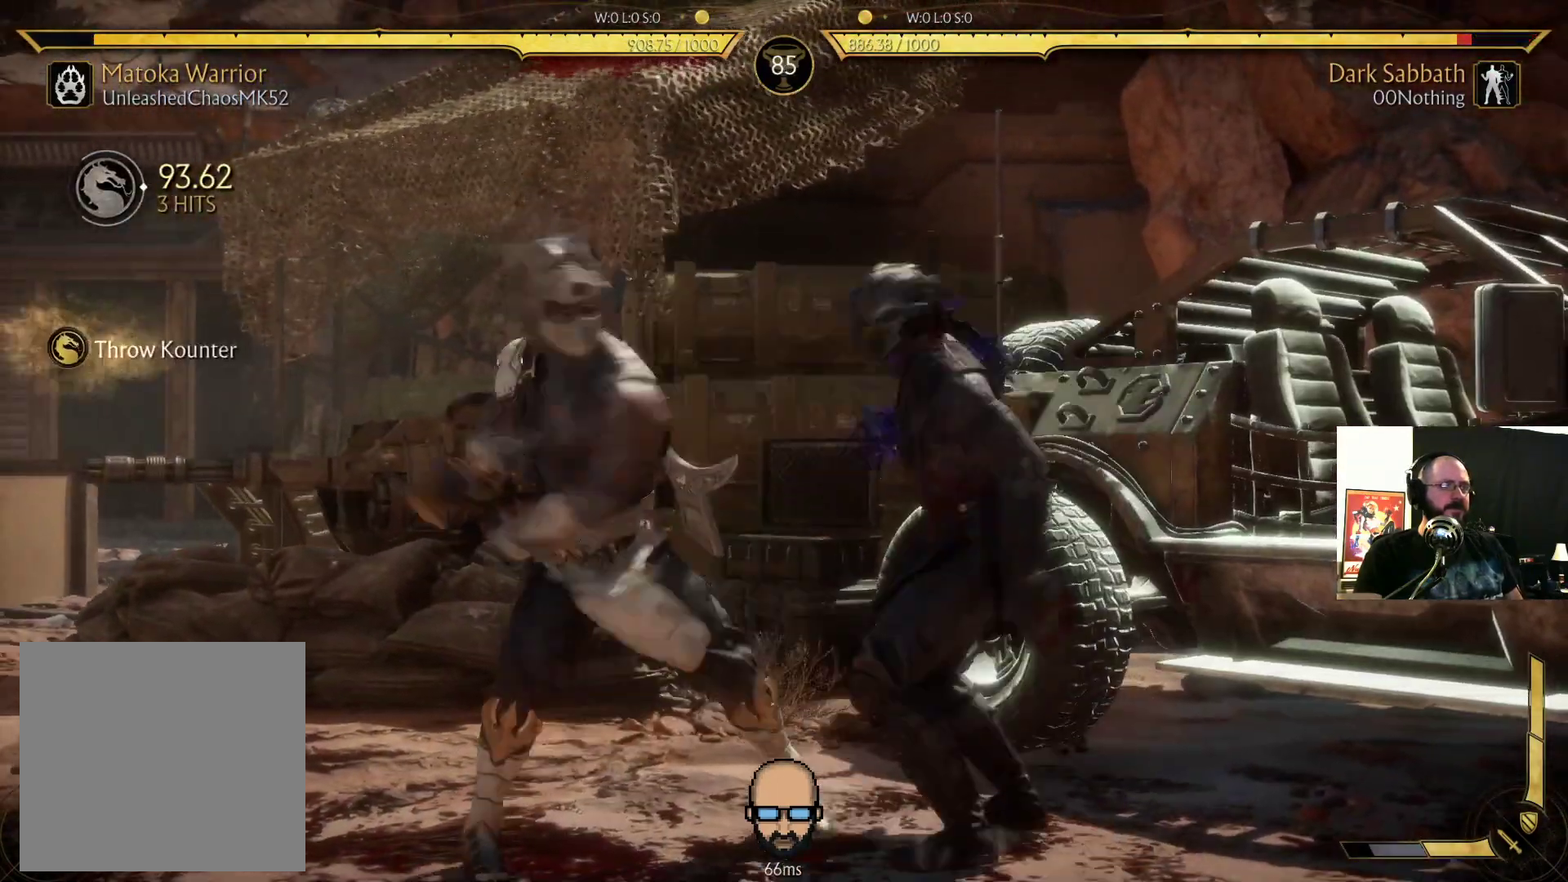
{"buttons": ["R2", "DPAD_DOWN", "DPAD_RIGHT"], "events": [[33, "DPAD_DOWN", "down"]]}
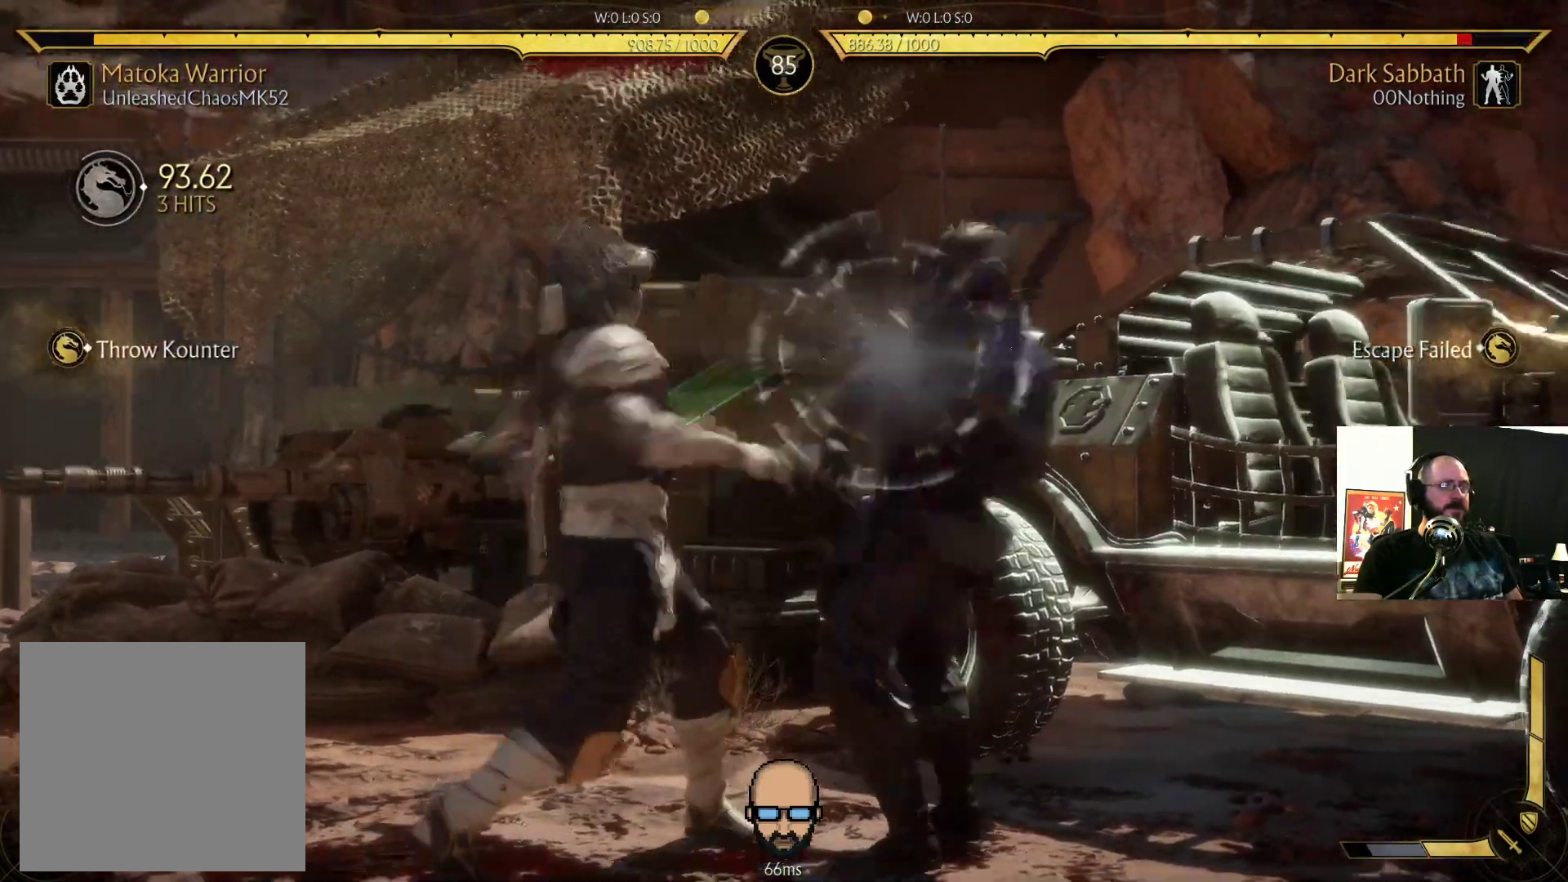
{"buttons": ["R2", "DPAD_DOWN", "DPAD_RIGHT"], "events": []}
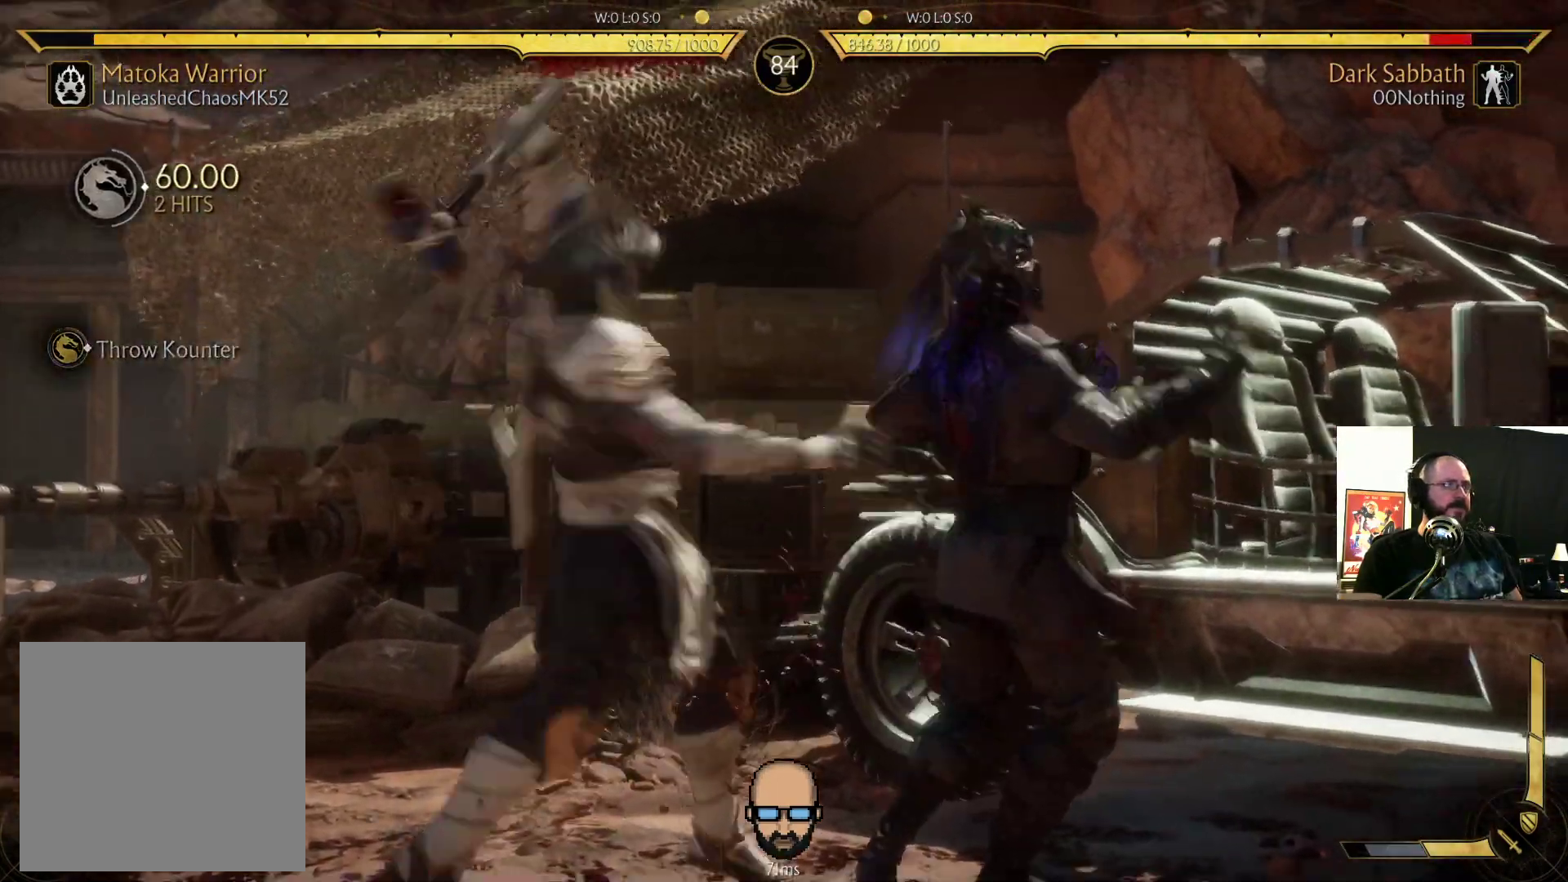
{"buttons": ["R2", "DPAD_DOWN", "DPAD_RIGHT"], "events": []}
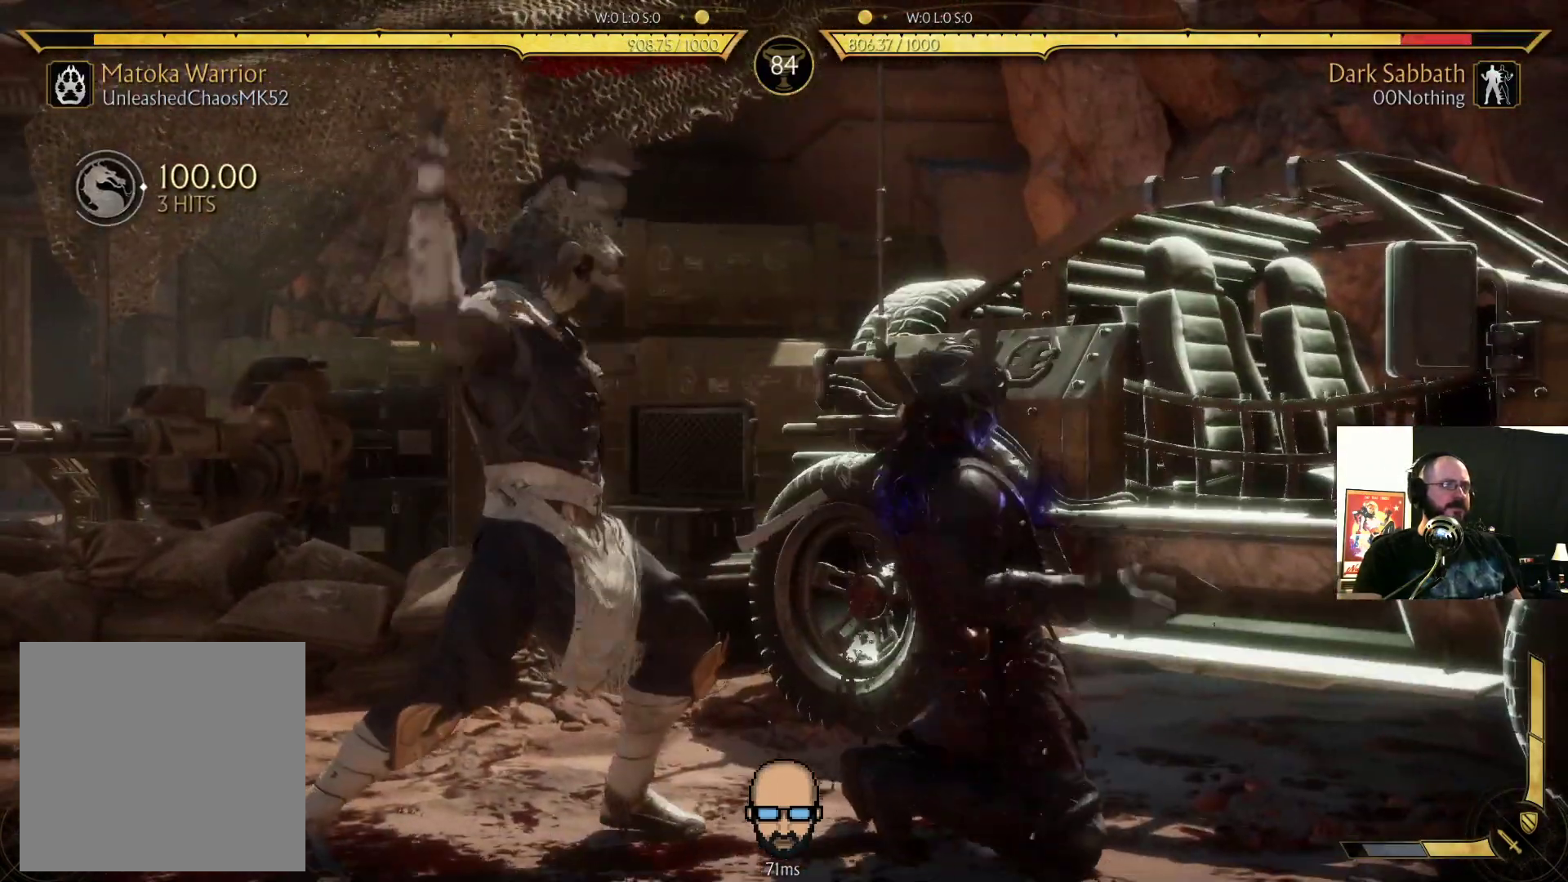
{"buttons": ["DPAD_DOWN", "DPAD_RIGHT"], "events": [[467, "R2", "up"]]}
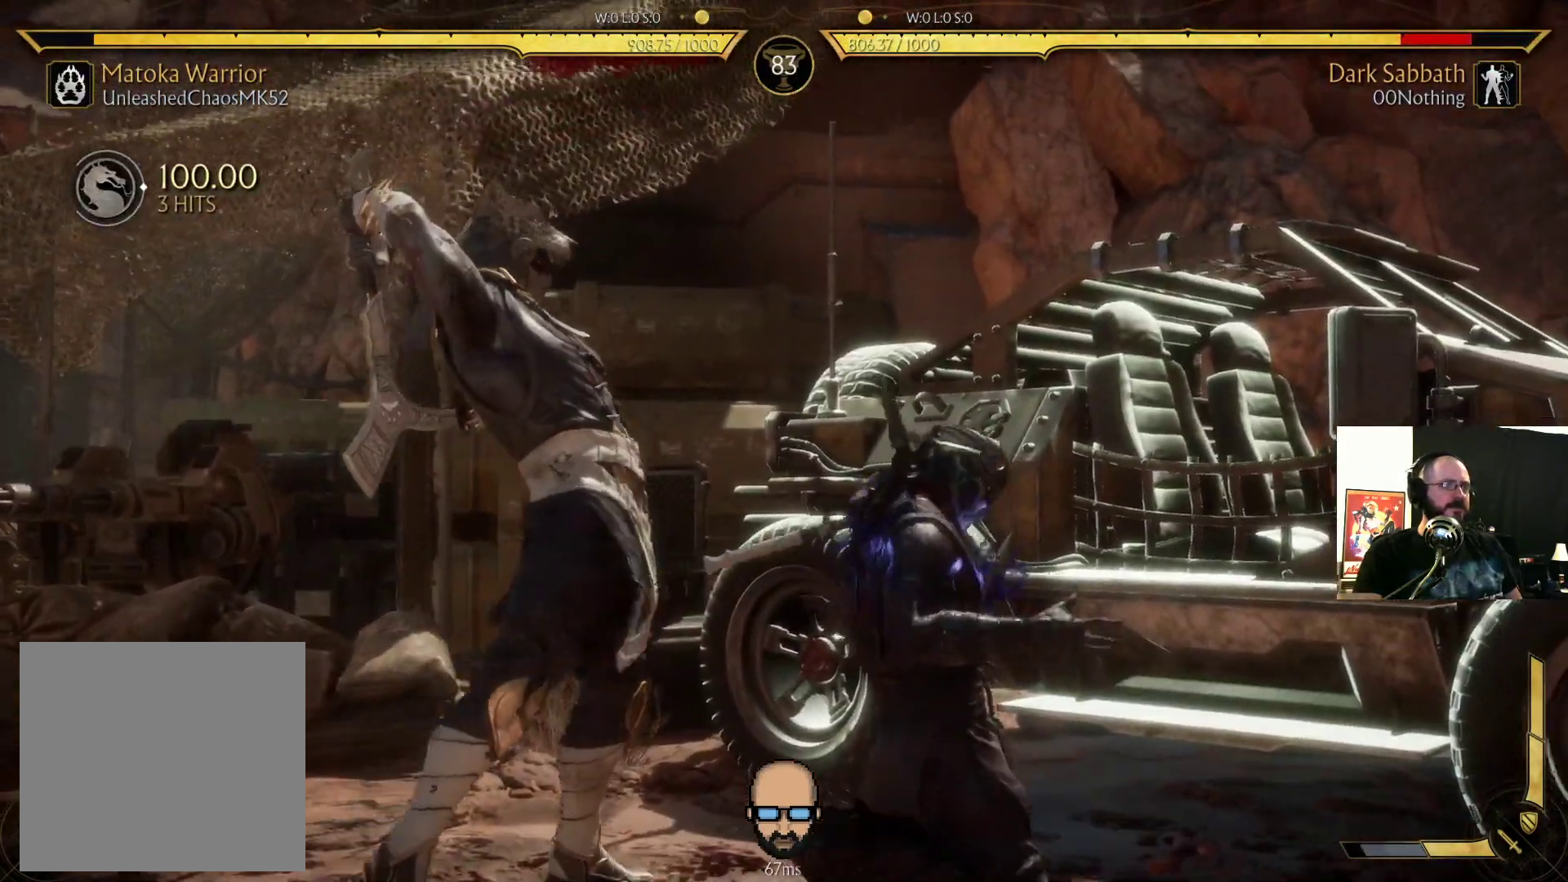
{"buttons": ["L2", "DPAD_DOWN", "DPAD_RIGHT"], "events": [[467, "L2", "down"]]}
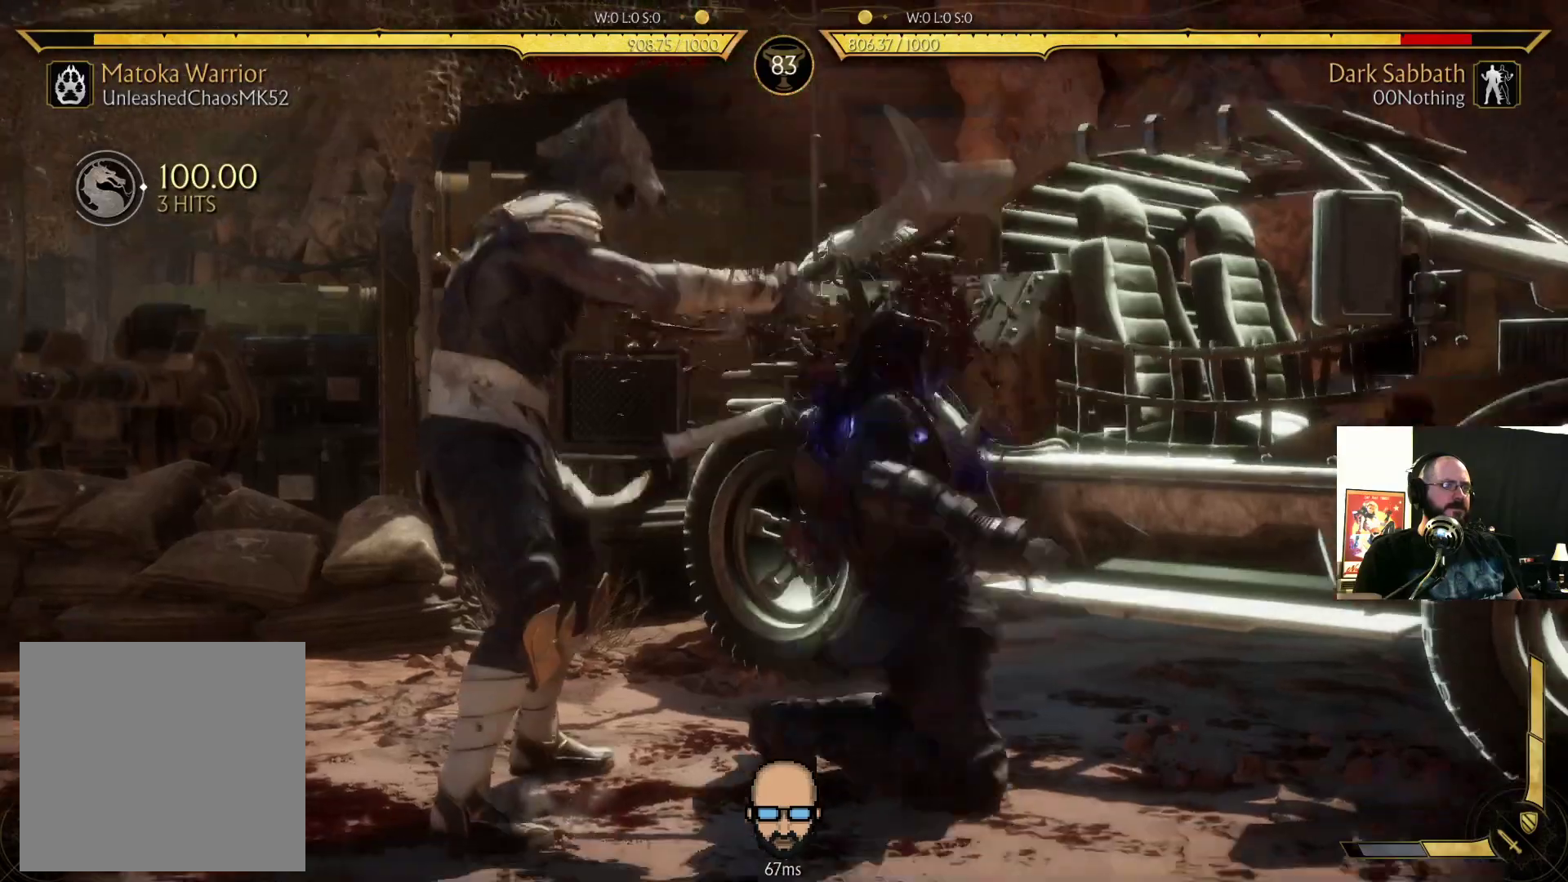
{"buttons": ["L2", "DPAD_DOWN", "DPAD_RIGHT"], "events": []}
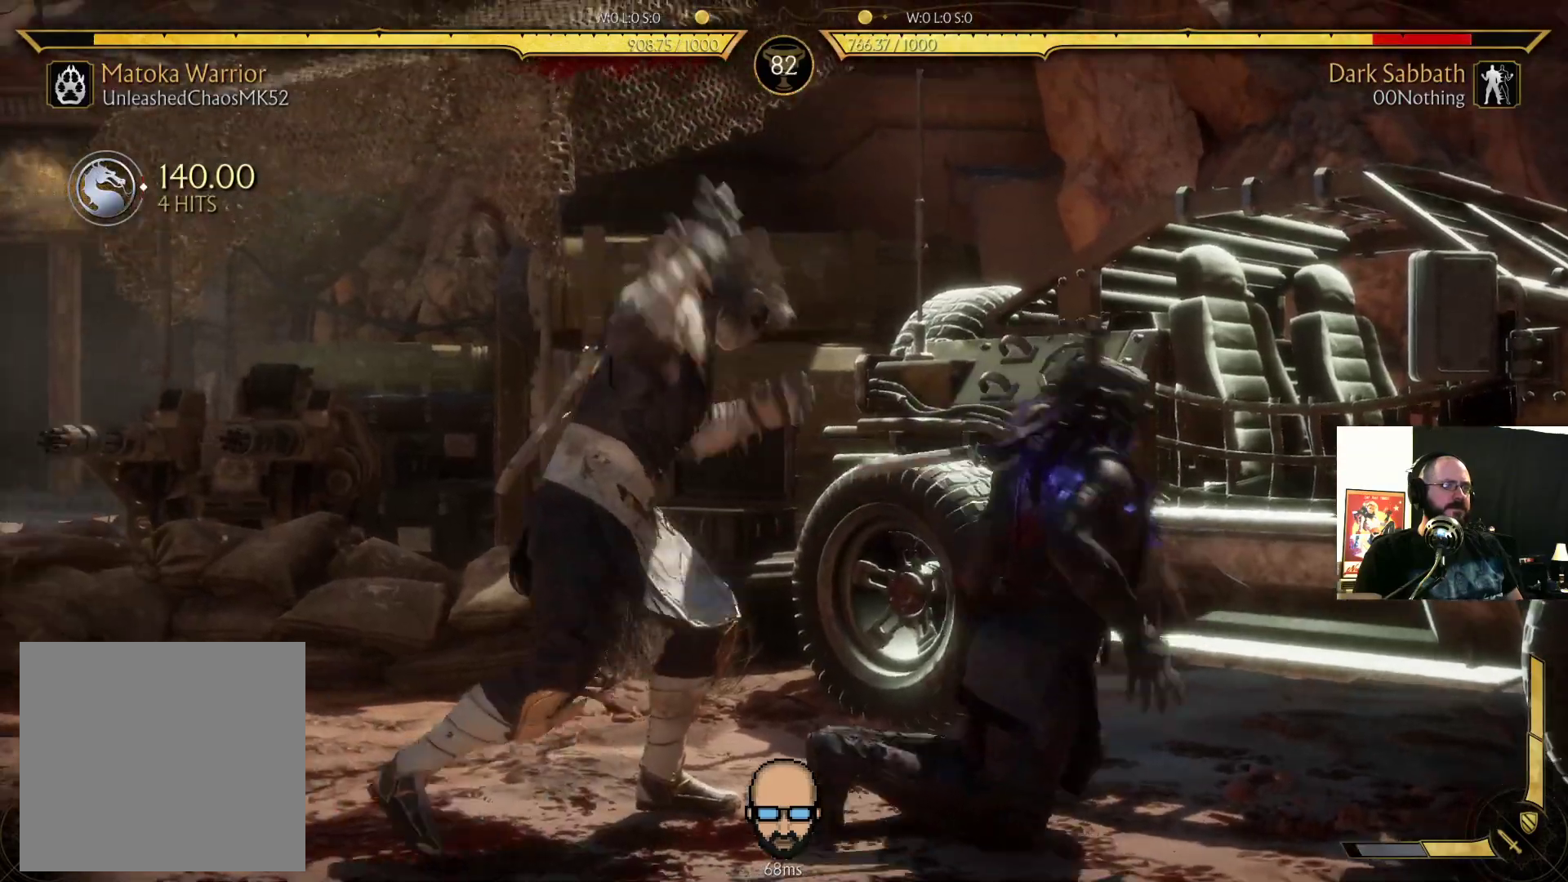
{"buttons": ["CROSS", "DPAD_UP"], "events": [[200, "L2", "up"], [233, "DPAD_DOWN", "up"], [233, "DPAD_RIGHT", "up"], [467, "CROSS", "down"], [467, "DPAD_UP", "down"]]}
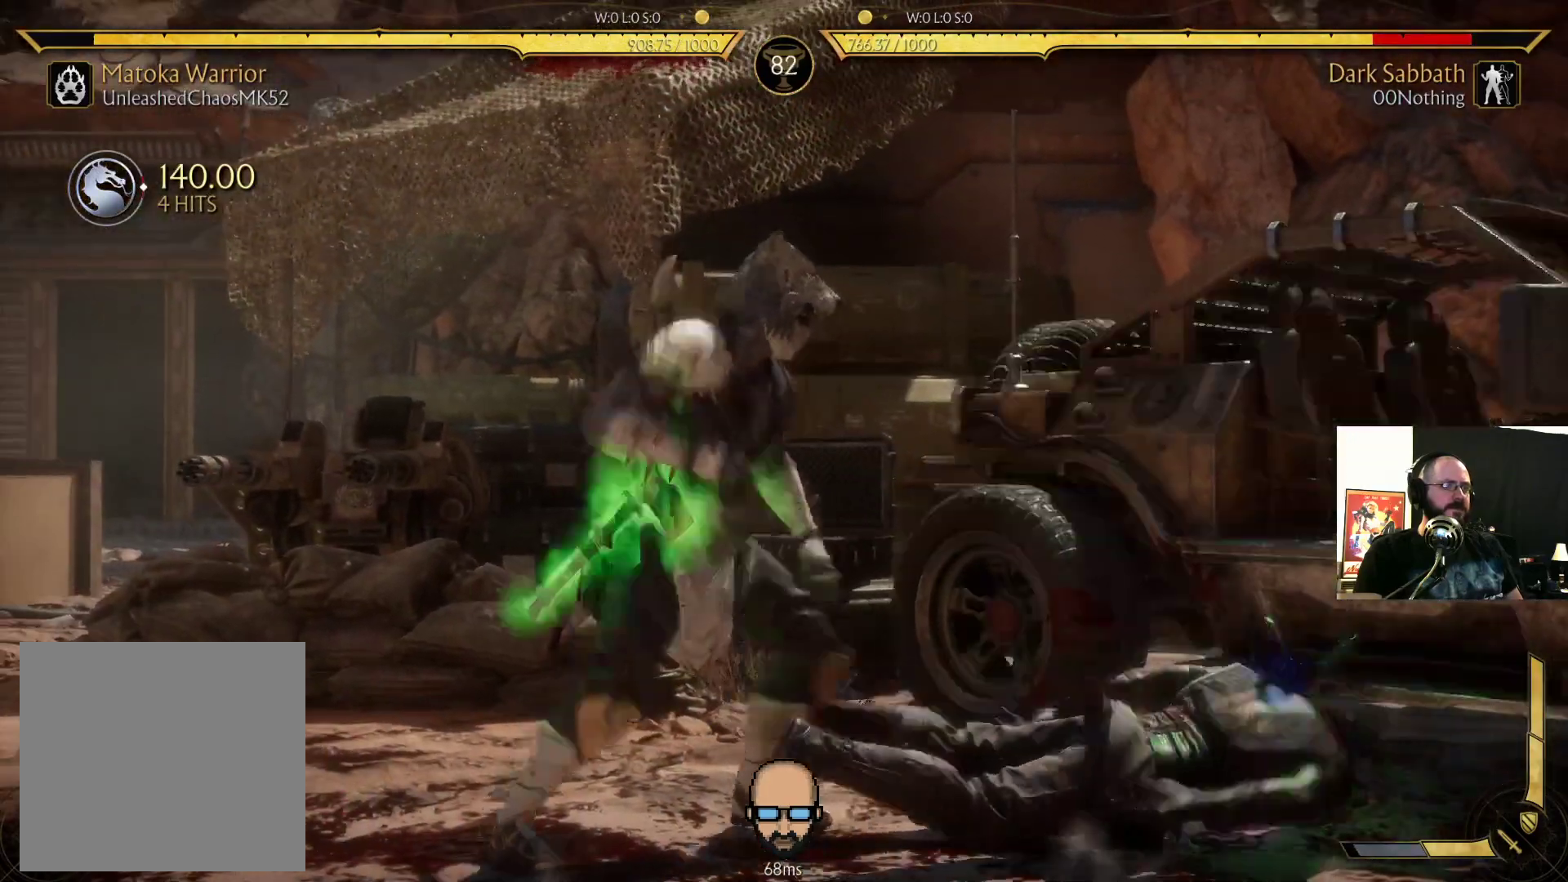
{"buttons": ["CROSS", "L2", "DPAD_UP"], "events": [[67, "CROSS", "up"], [67, "DPAD_UP", "up"], [133, "CROSS", "down"], [167, "DPAD_UP", "down"], [233, "CROSS", "up"], [267, "DPAD_UP", "up"], [333, "CROSS", "down"], [333, "DPAD_UP", "down"], [400, "CROSS", "up"], [433, "DPAD_UP", "up"], [433, "L2", "down"], [467, "CROSS", "down"], [500, "DPAD_UP", "down"]]}
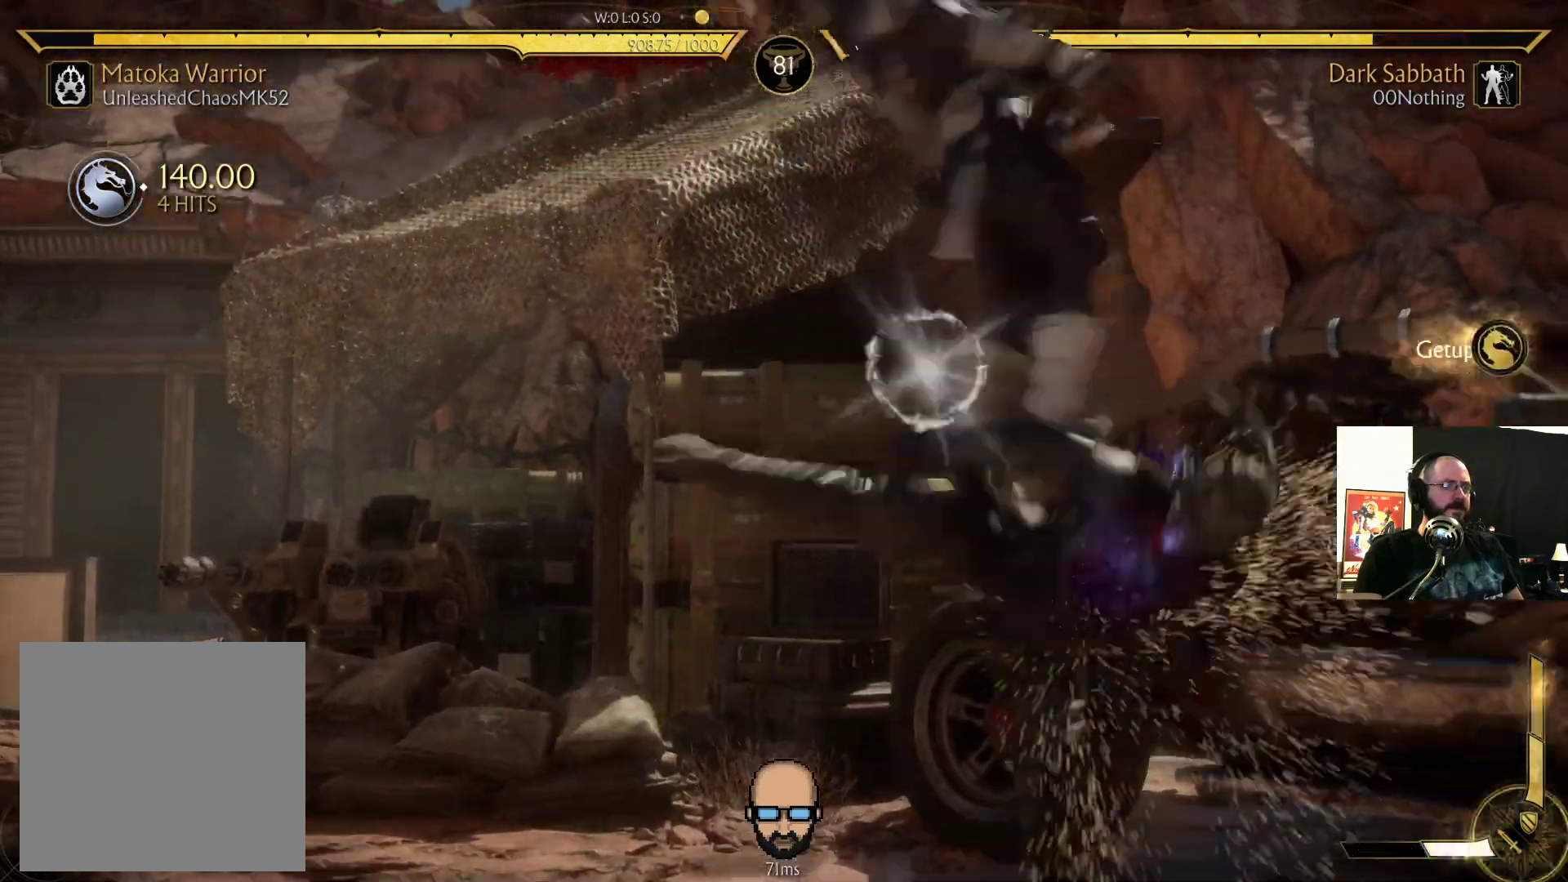
{"buttons": [], "events": [[33, "L2", "up"], [133, "DPAD_UP", "up"], [200, "CROSS", "up"]]}
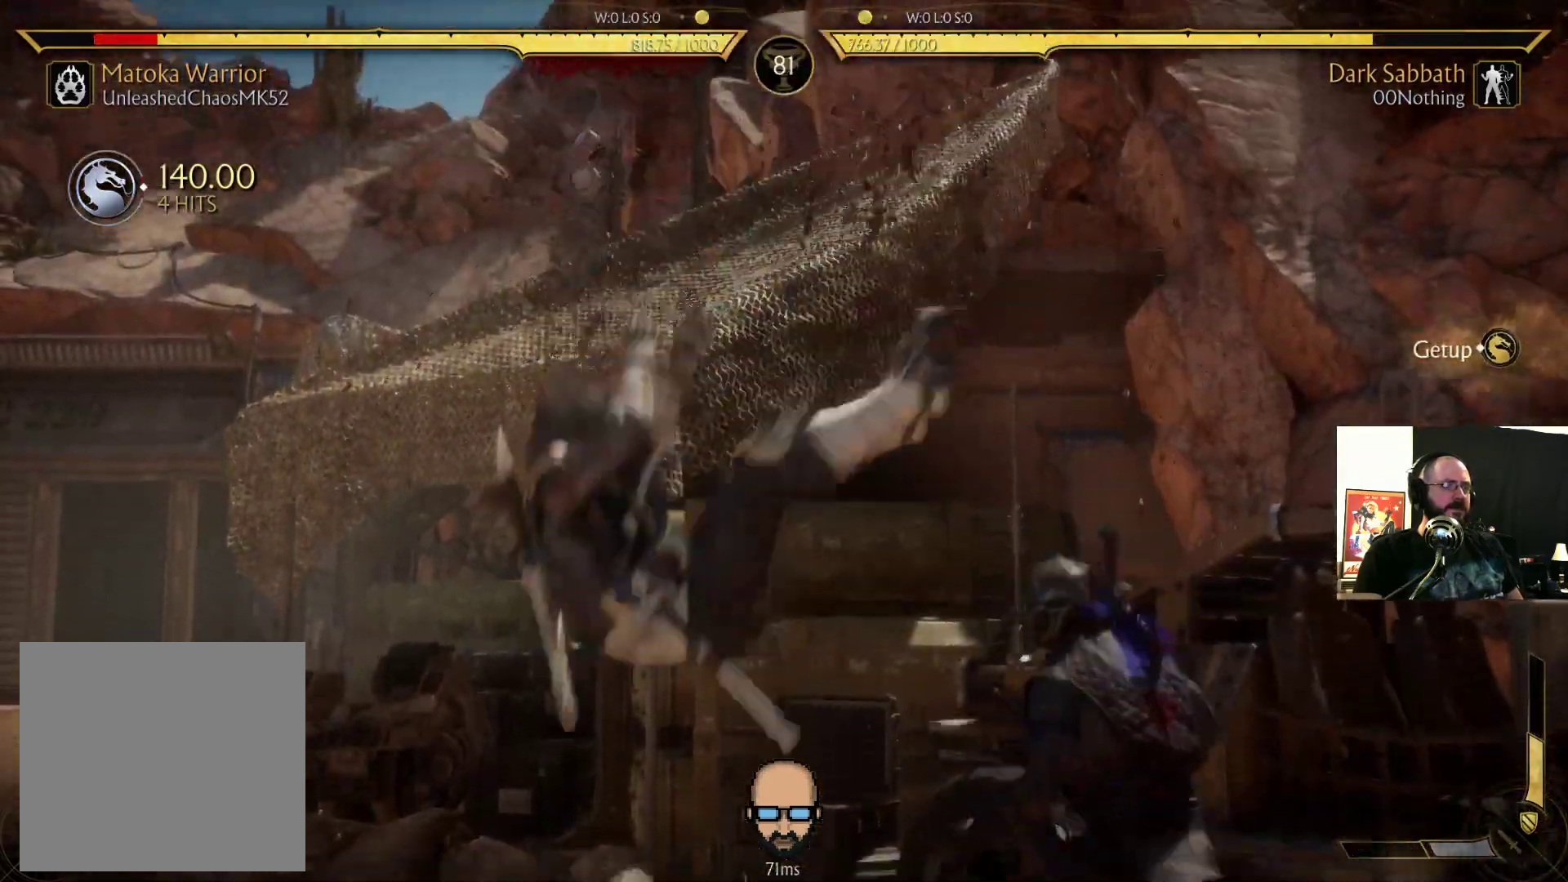
{"buttons": ["DPAD_LEFT"], "events": [[100, "DPAD_LEFT", "down"], [133, "DPAD_UP", "down"], [333, "DPAD_UP", "up"]]}
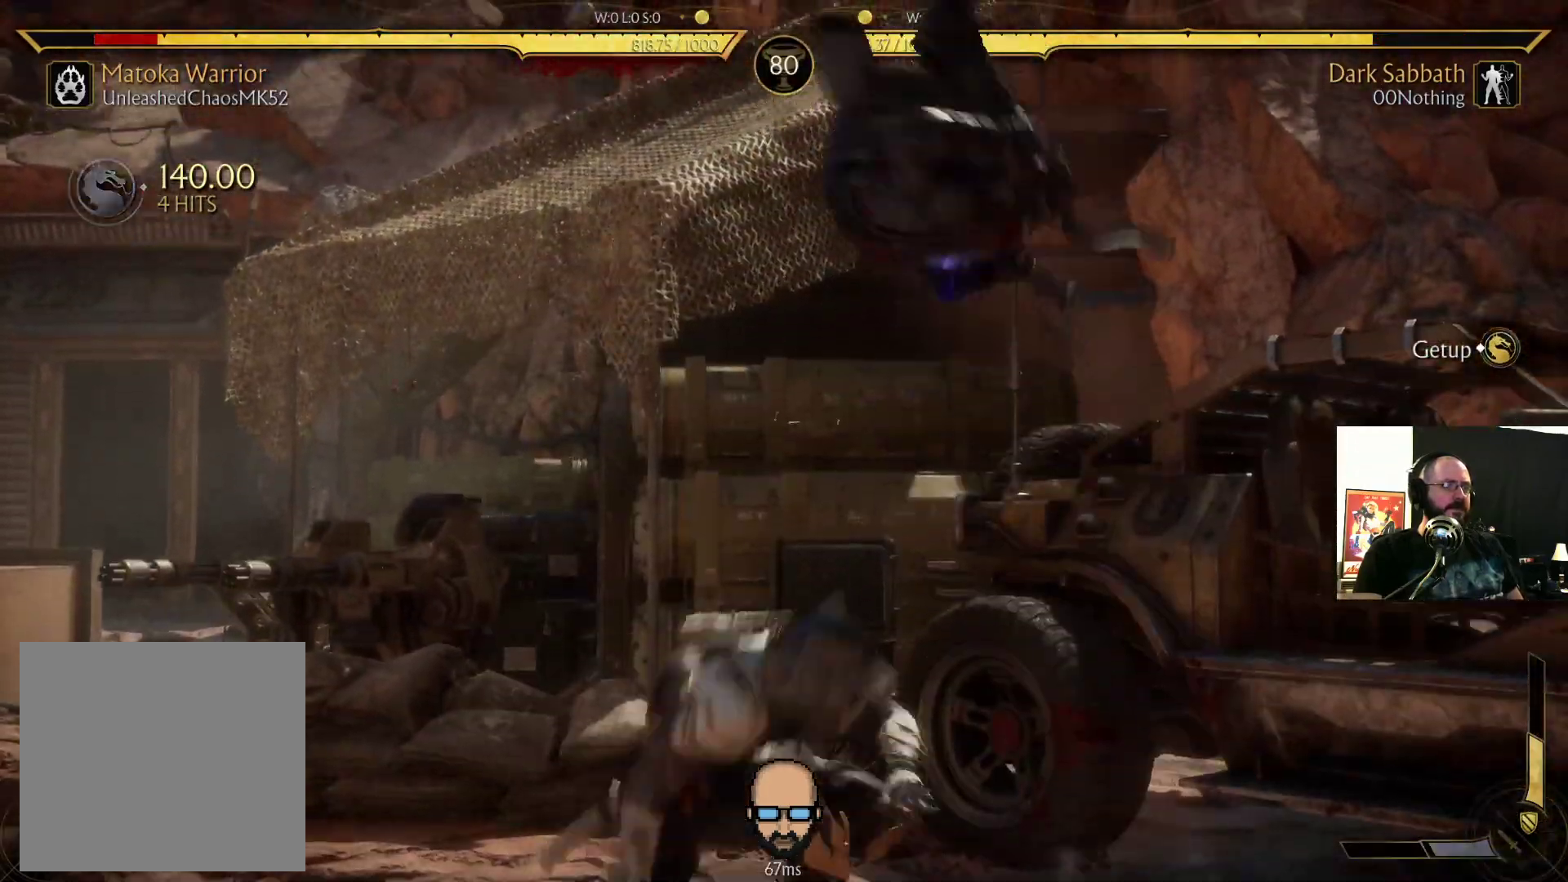
{"buttons": ["L1", "DPAD_RIGHT"], "events": [[33, "DPAD_LEFT", "up"], [33, "L2", "down"], [133, "L2", "up"], [167, "DPAD_RIGHT", "down"], [467, "L1", "down"]]}
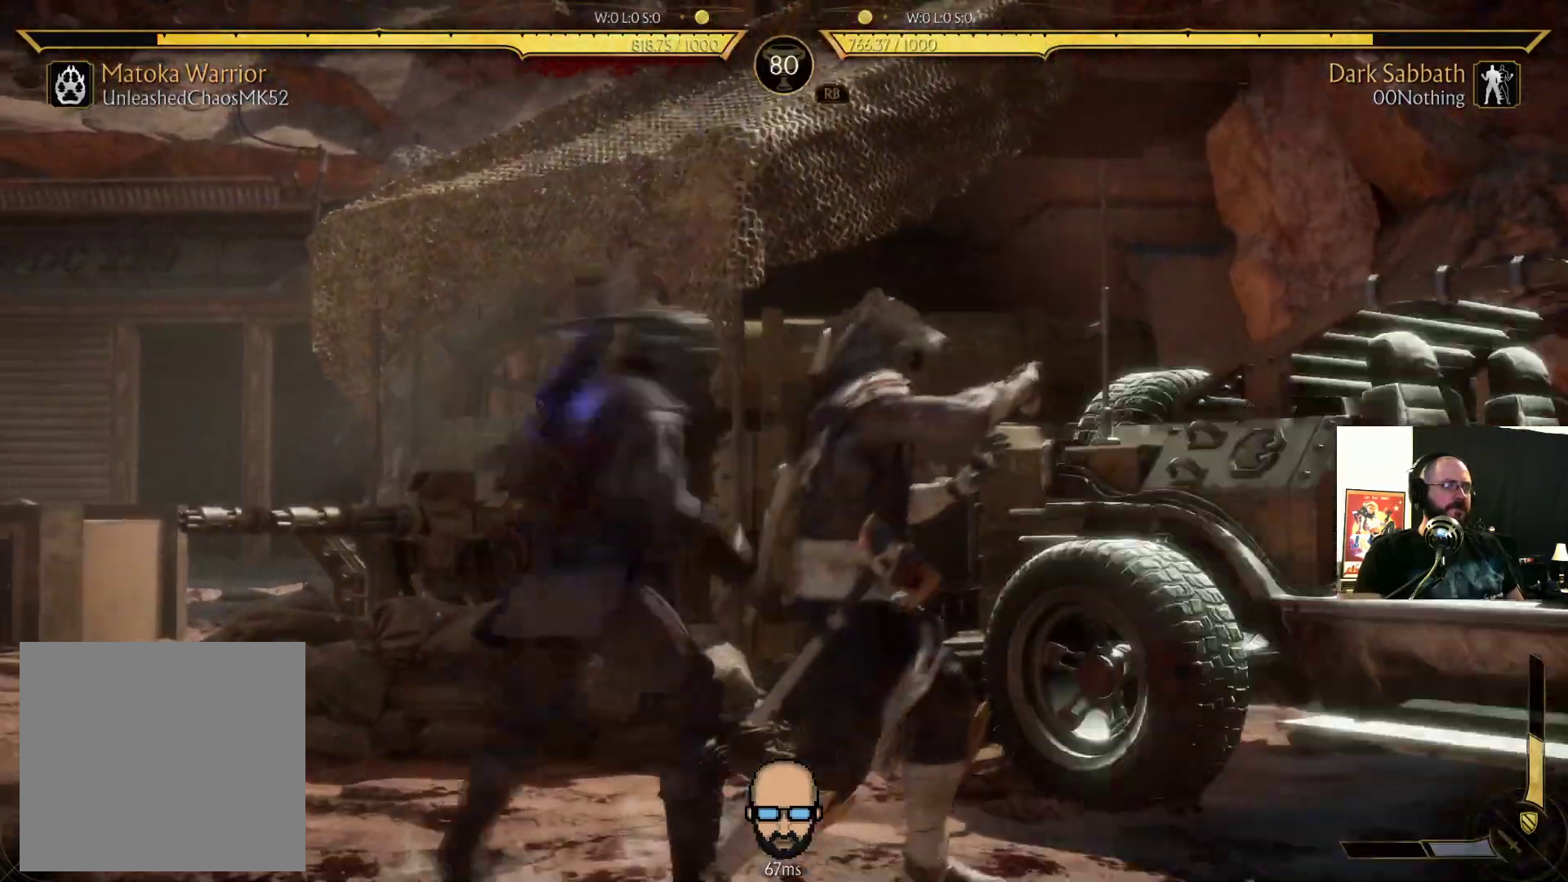
{"buttons": ["R2"], "events": [[33, "L1", "up"], [133, "L1", "down"], [200, "L1", "up"], [267, "R2", "down"], [433, "DPAD_RIGHT", "up"], [433, "L2", "down"], [500, "L2", "up"]]}
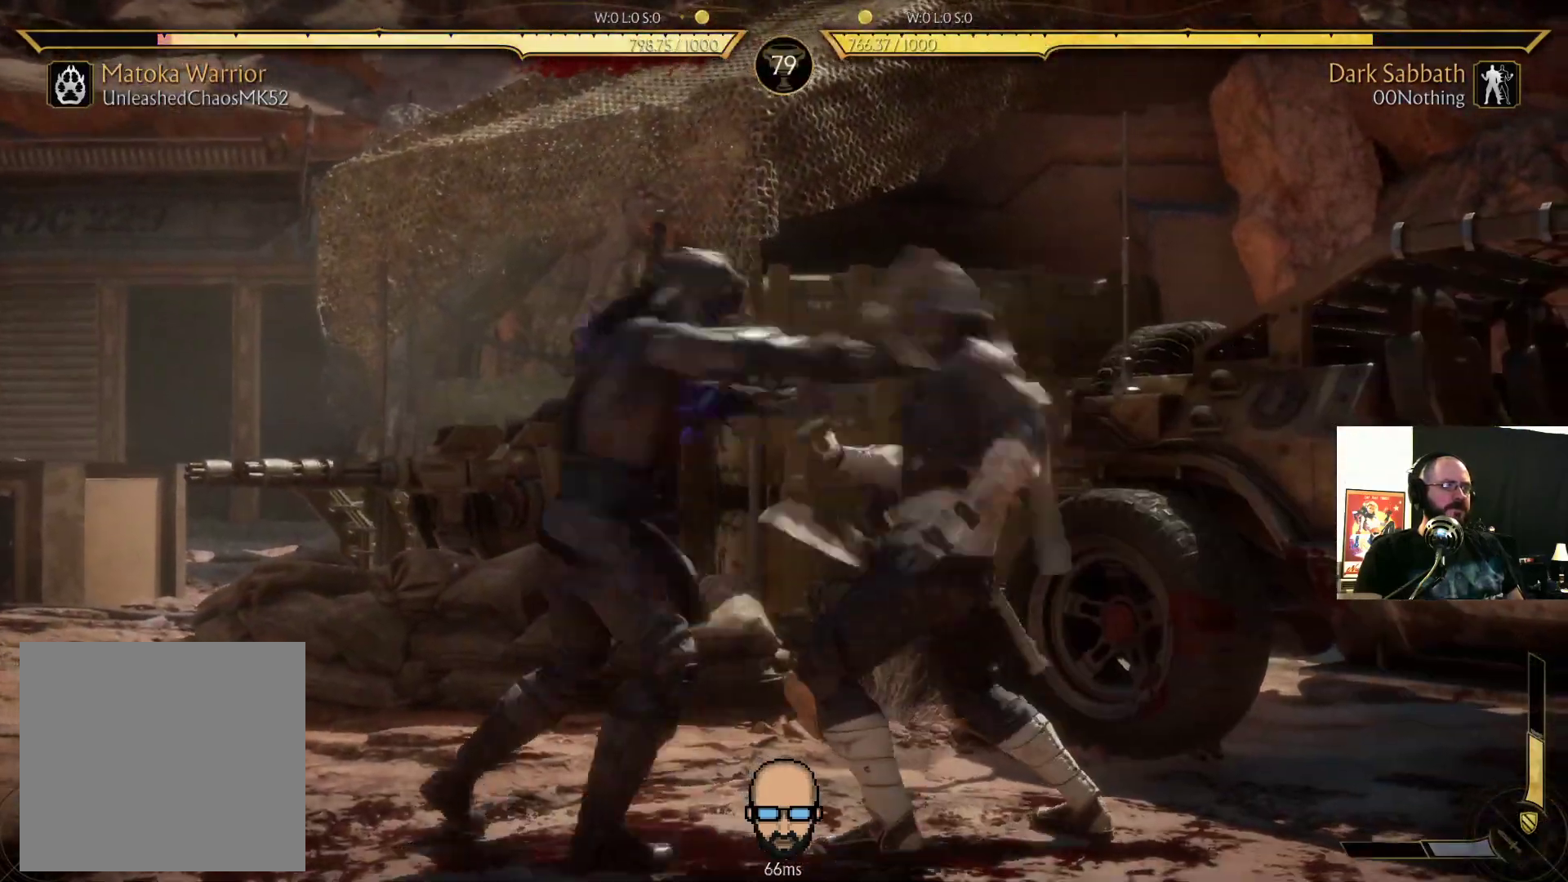
{"buttons": ["DPAD_LEFT"], "events": [[500, "DPAD_LEFT", "down"], [500, "R2", "up"]]}
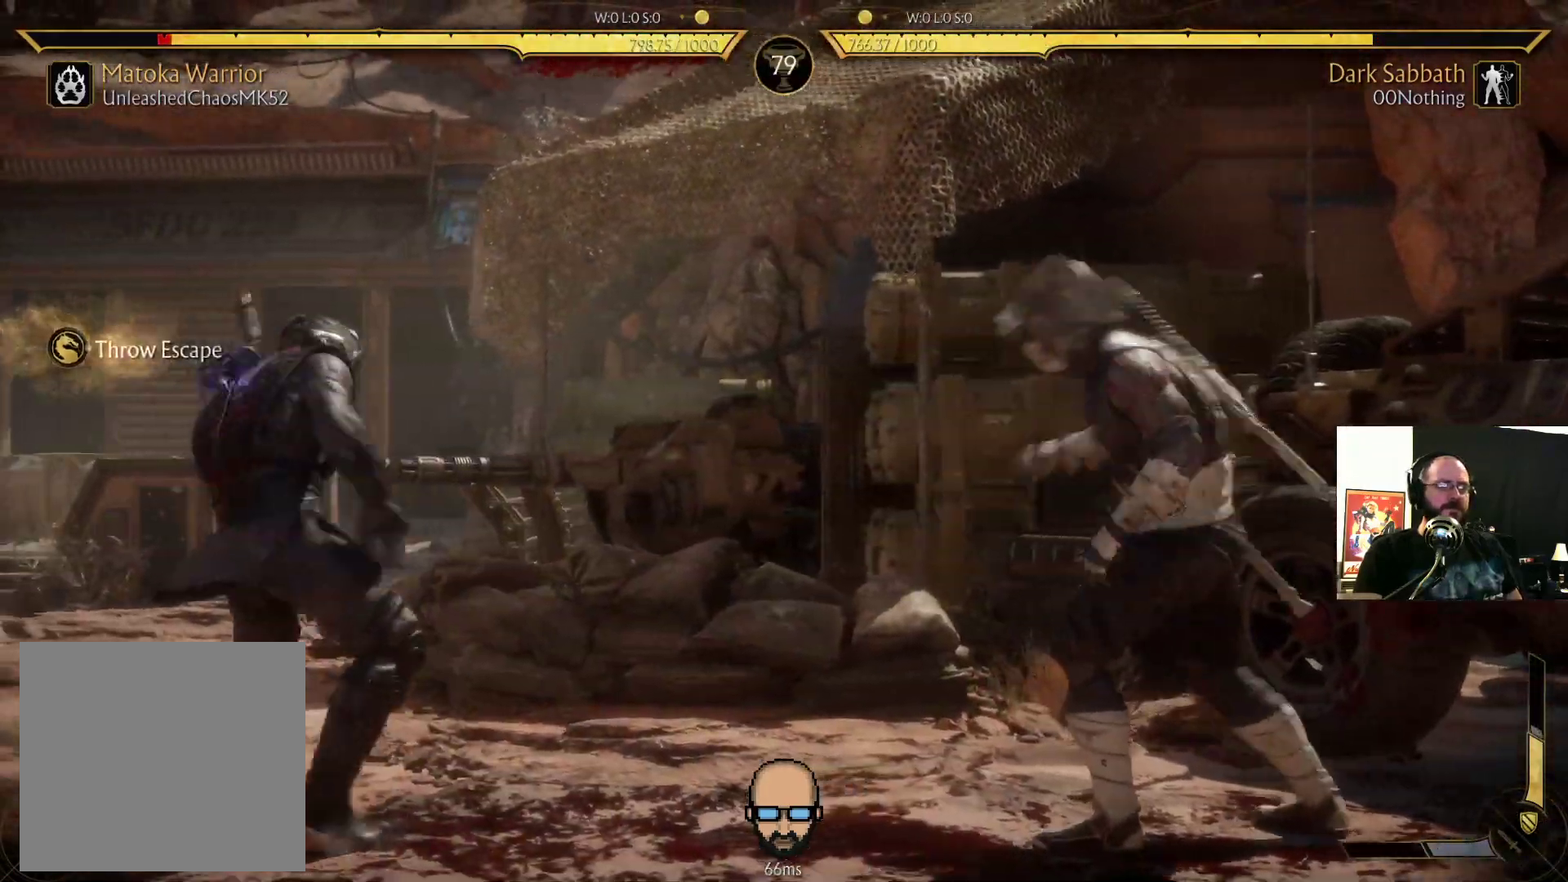
{"buttons": ["DPAD_LEFT"], "events": []}
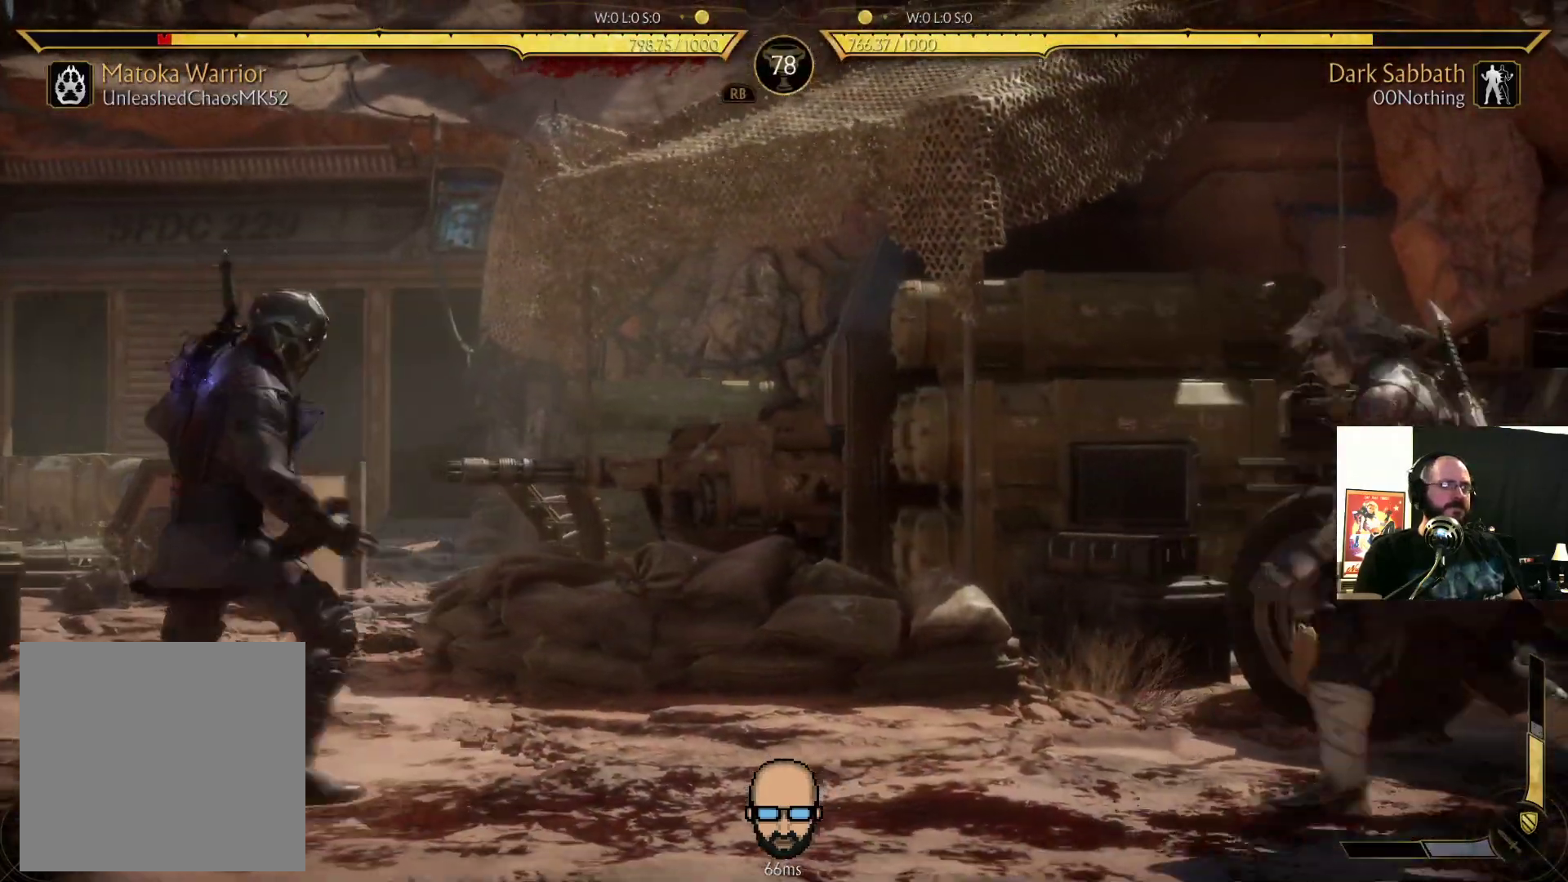
{"buttons": ["R2"]}
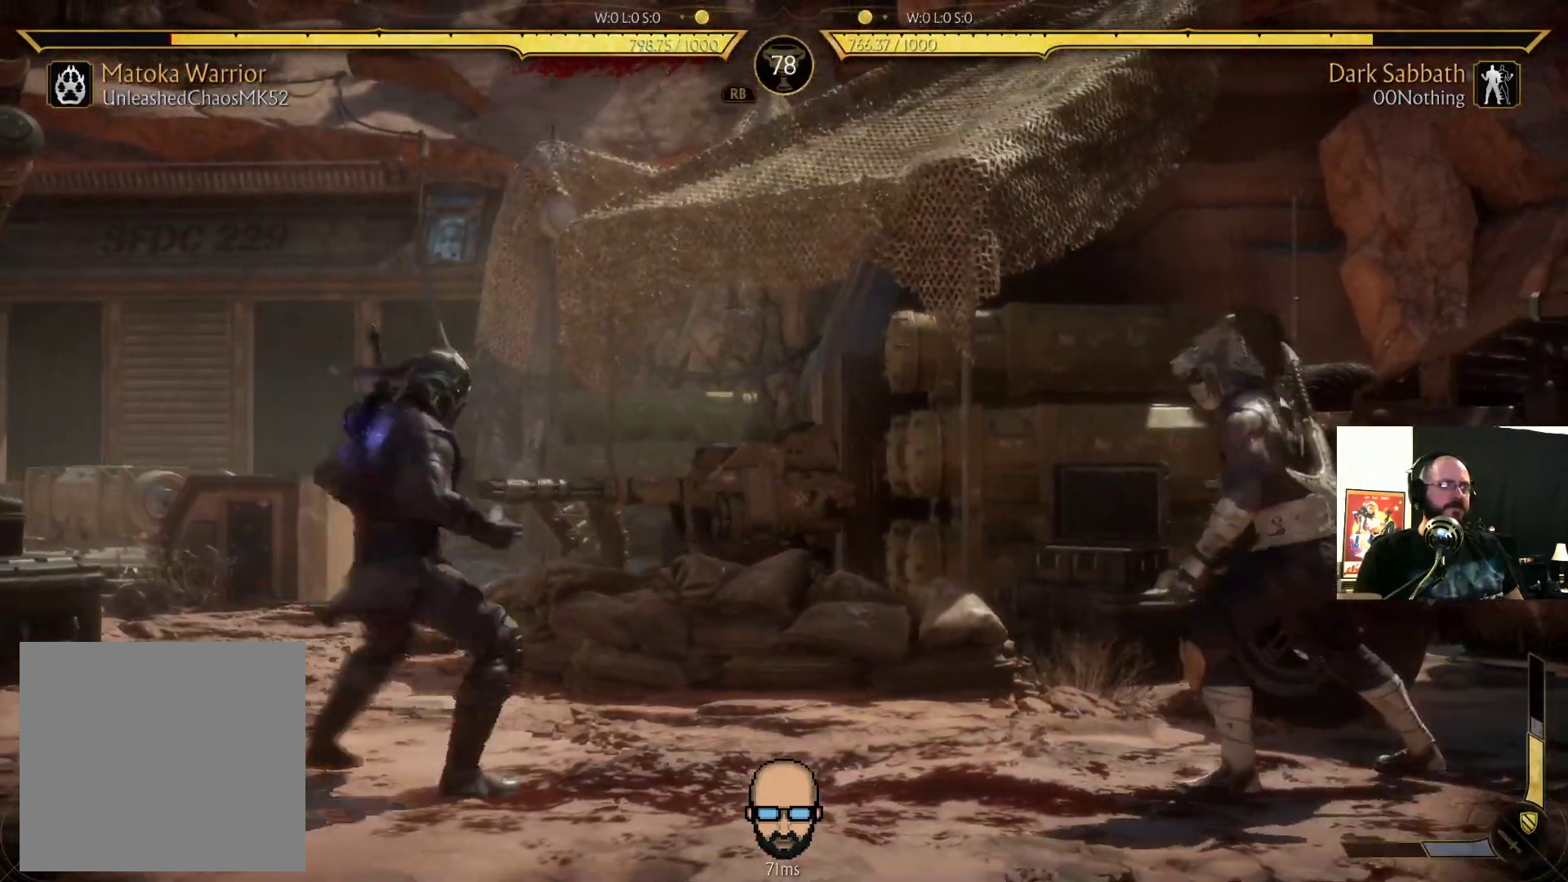
{"buttons": ["R2", "DPAD_RIGHT"], "events": [[200, "DPAD_RIGHT", "down"], [267, "R2", "up"], [333, "R2", "down"]]}
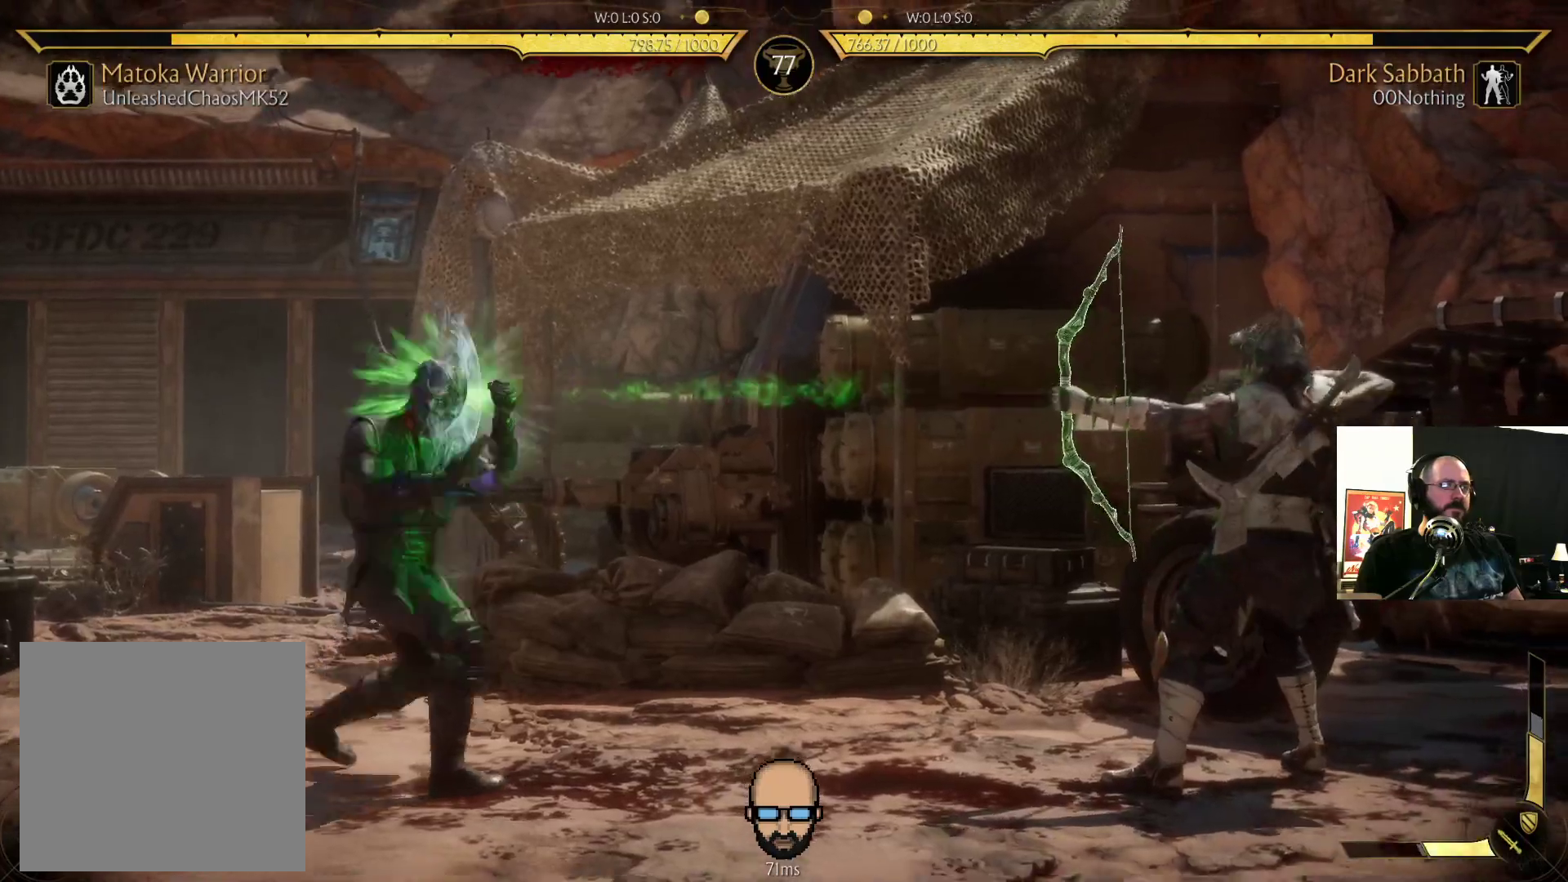
{"buttons": ["DPAD_LEFT"], "events": [[33, "DPAD_RIGHT", "up"], [367, "R2", "up"], [433, "DPAD_LEFT", "down"]]}
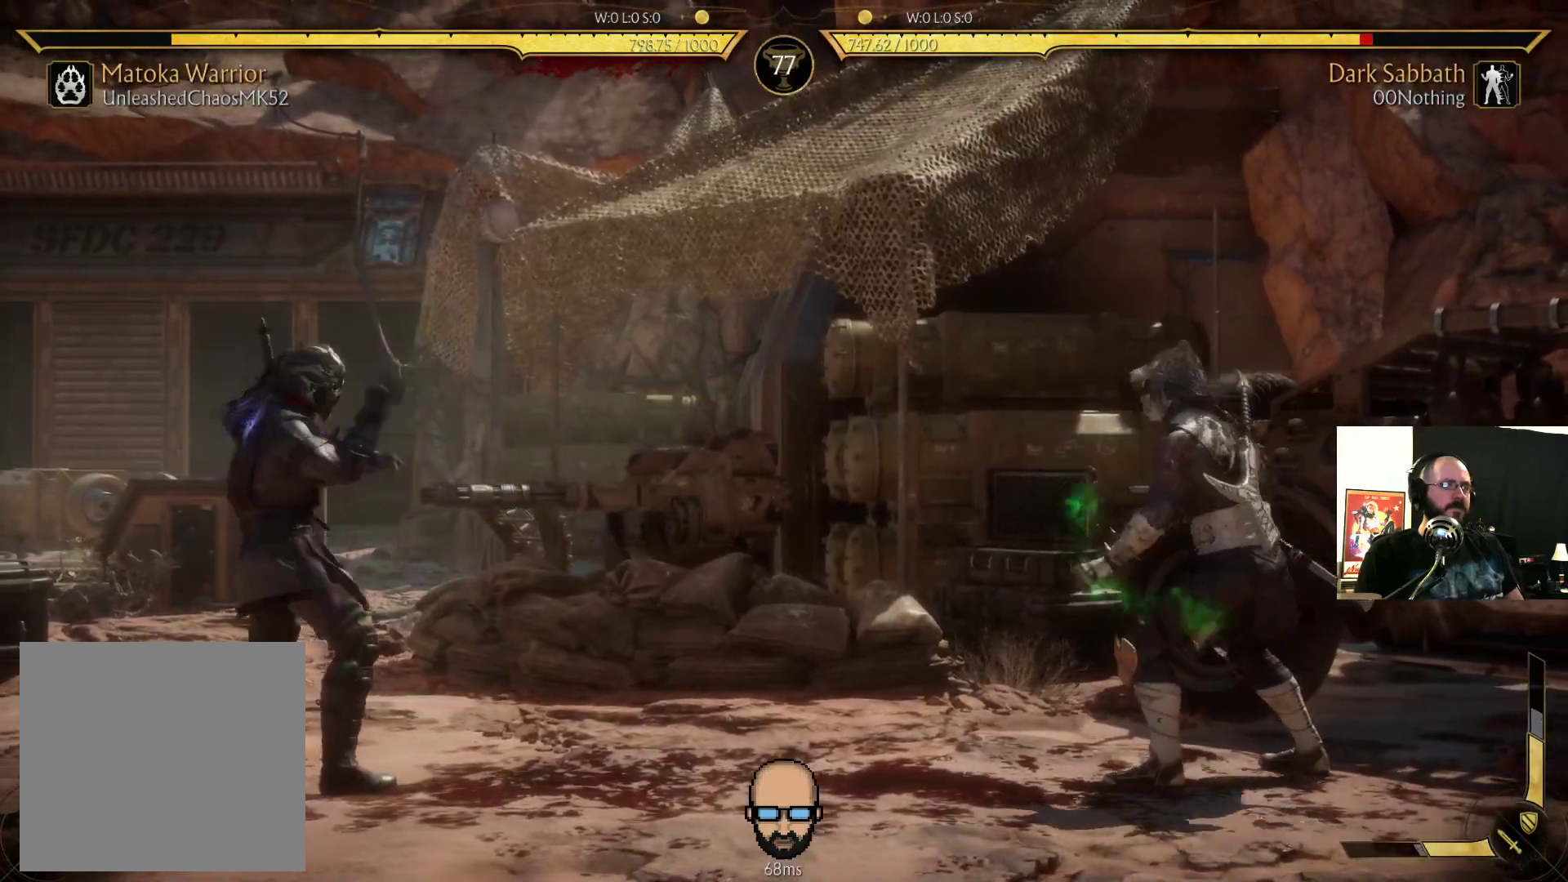
{"buttons": ["R2"], "events": [[33, "DPAD_LEFT", "up"], [100, "DPAD_RIGHT", "down"], [133, "SQUARE", "down"], [167, "SQUARE", "up"], [200, "DPAD_RIGHT", "up"], [233, "L2", "down"], [300, "L2", "up"], [333, "R2", "down"]]}
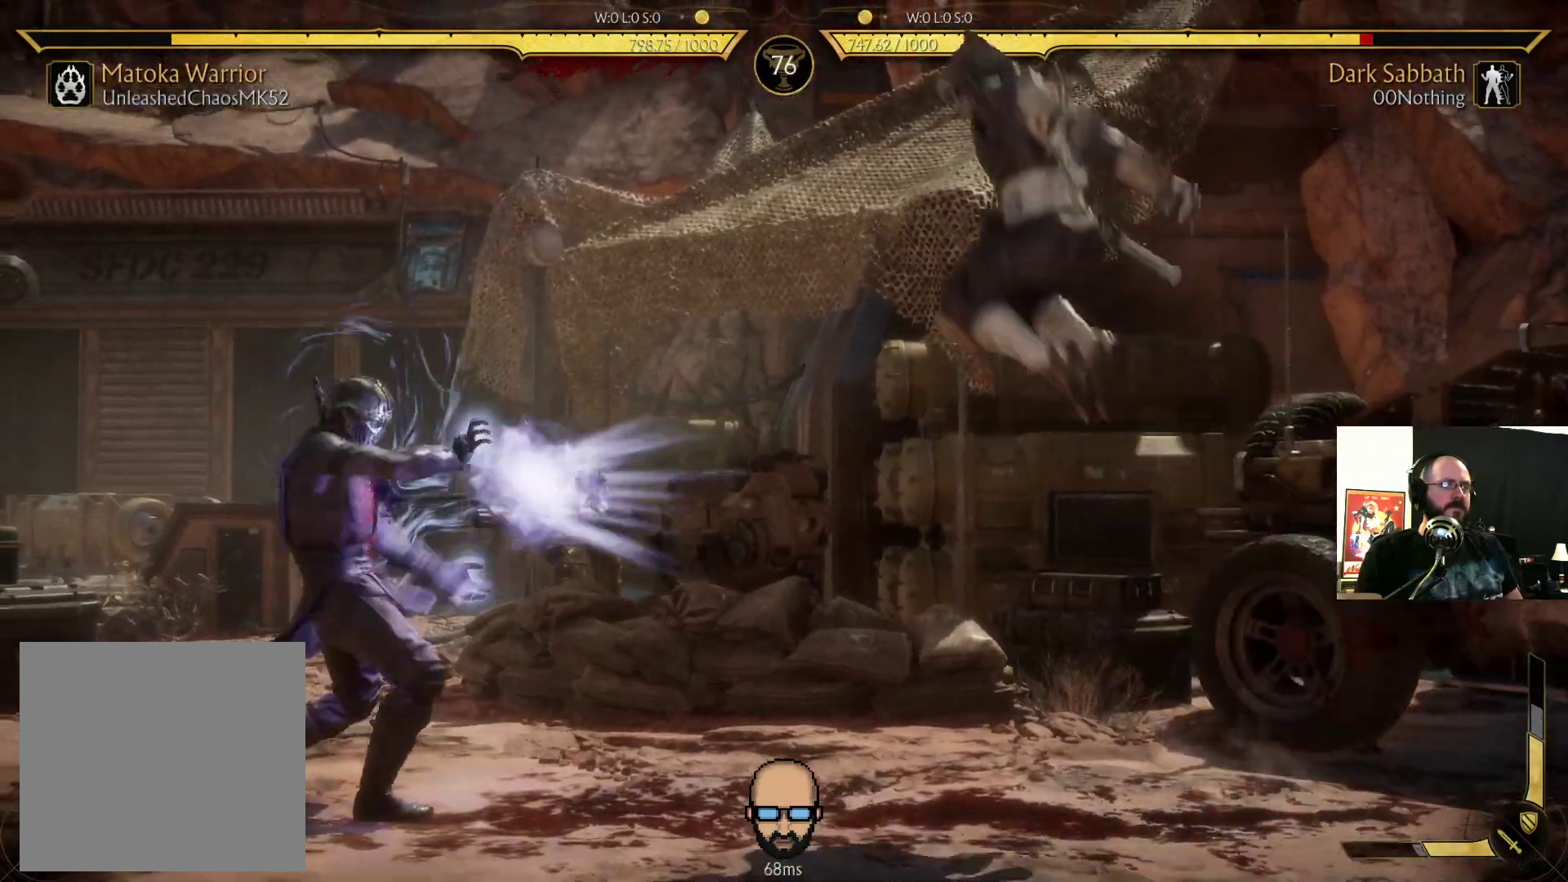
{"buttons": ["R2", "DPAD_DOWN"], "events": [[500, "DPAD_DOWN", "down"]]}
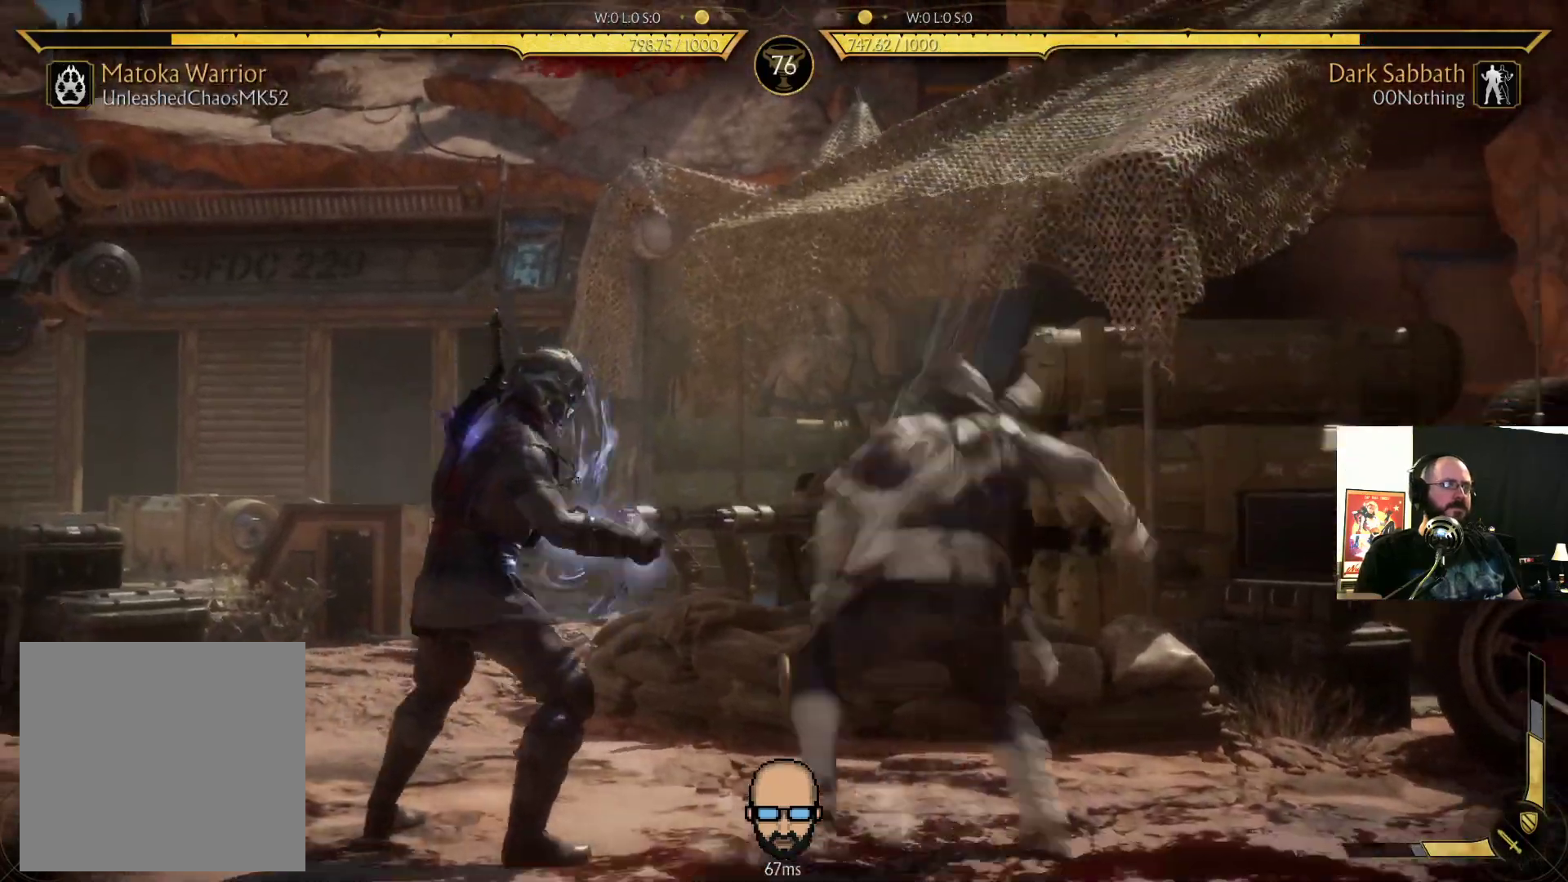
{"buttons": ["R2", "DPAD_DOWN", "DPAD_LEFT"], "events": [[33, "DPAD_LEFT", "down"]]}
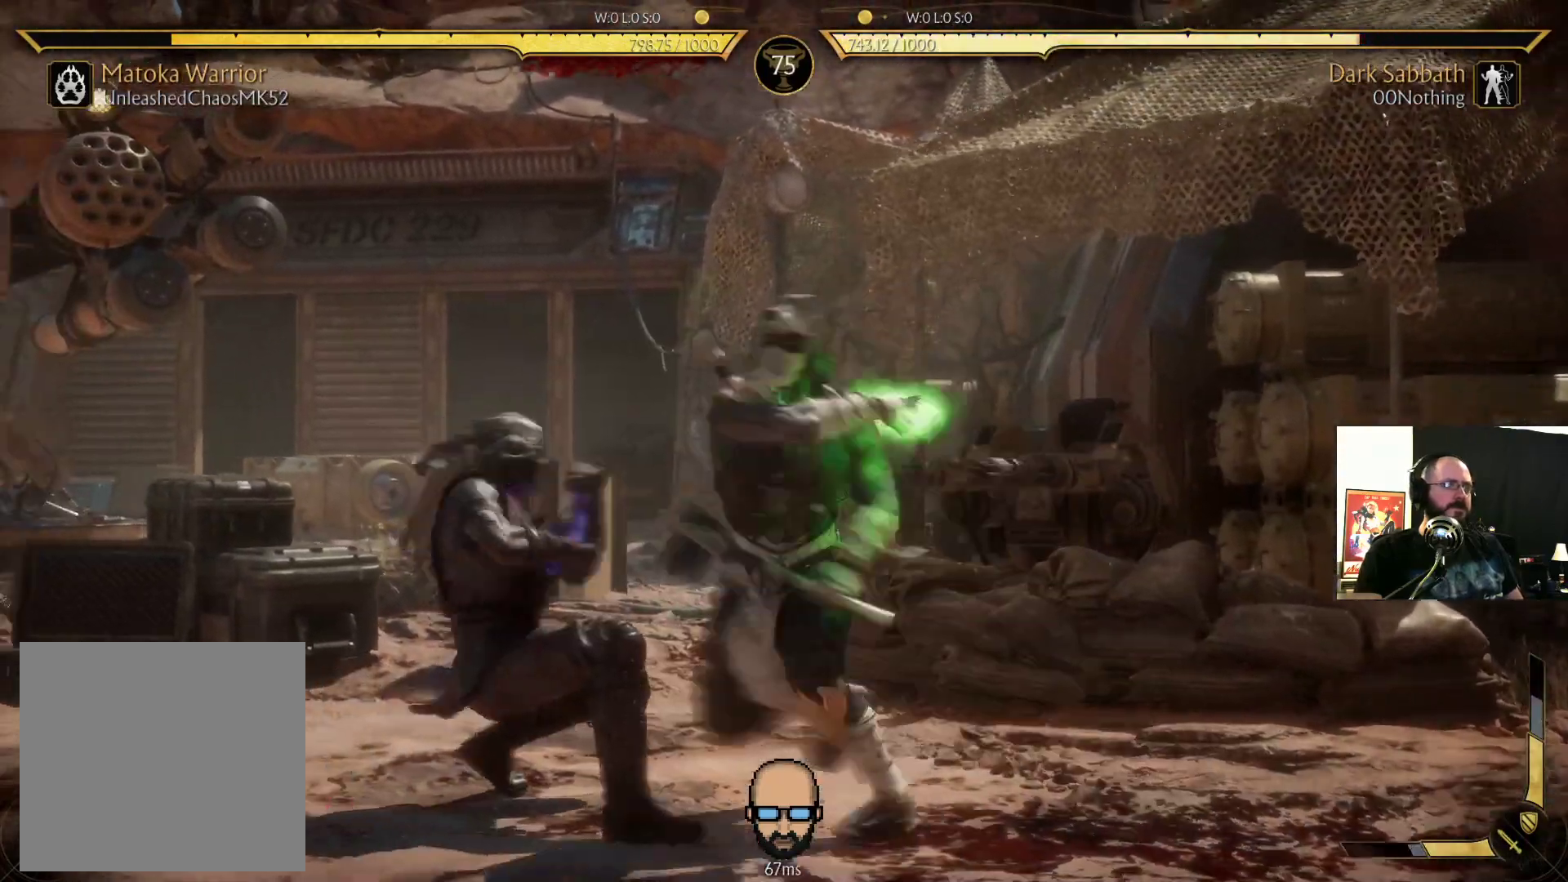
{"buttons": ["R2"]}